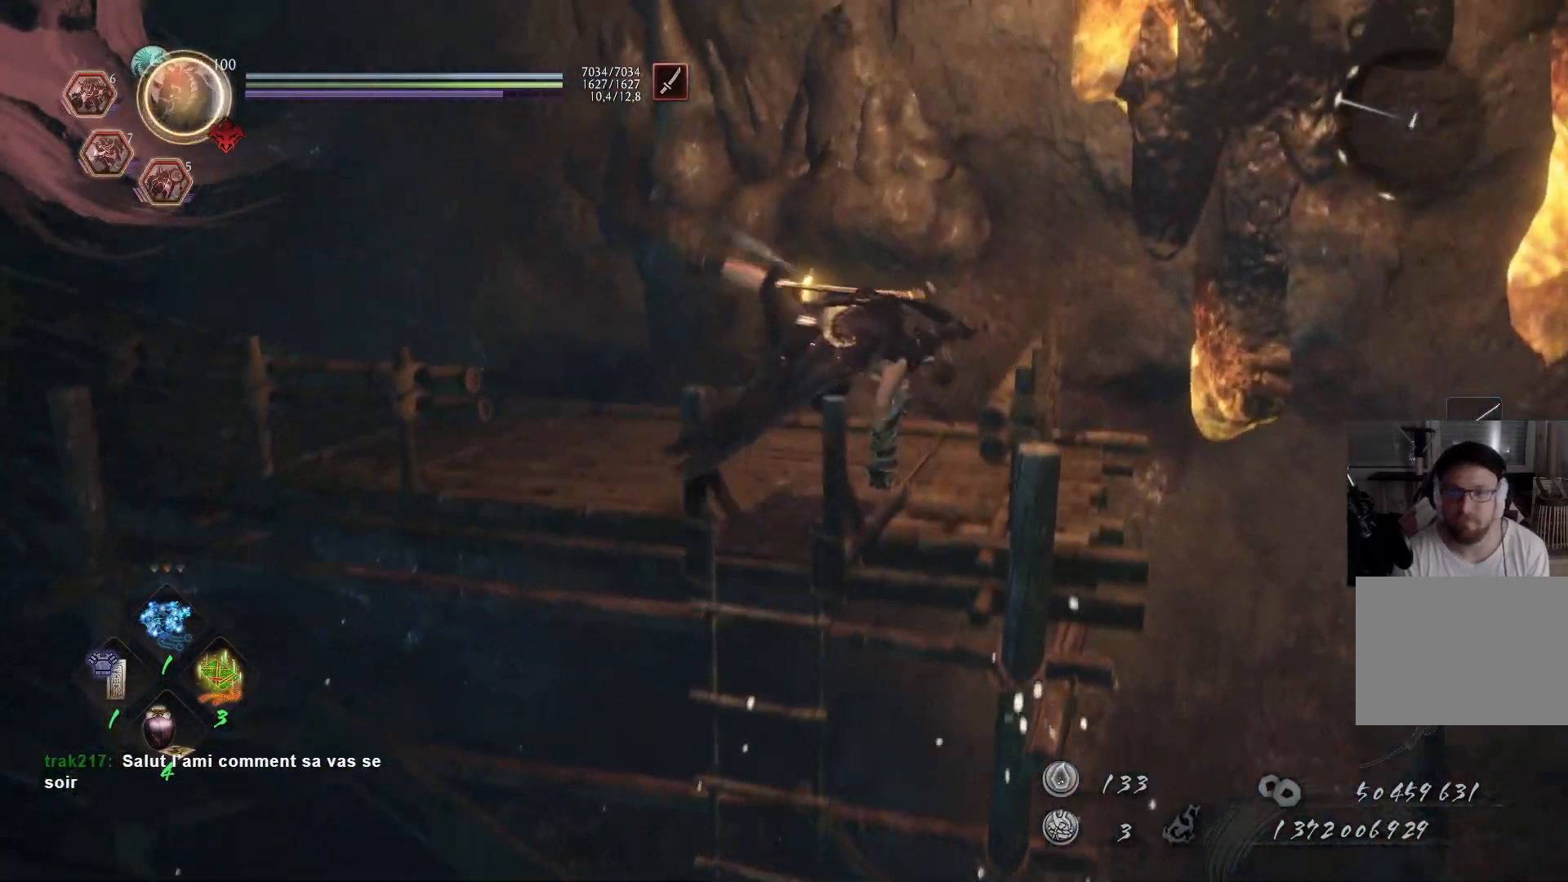
Gameplay with a controller (Xbox layout); each line is a JSON object with the inputs held at the frame after it. "events" lists button and stick changes between this image and that frame as [ms after this image, input, new state], when the widget could be followed in between. Not read: L2 R2.
{"buttons": ["A"], "left_stick": "up", "right_stick": "left", "events": [[83, "right_stick", "down-left"], [117, "left_stick", "center"], [300, "left_stick", "up"], [317, "right_stick", "left"], [350, "A", "down"]]}
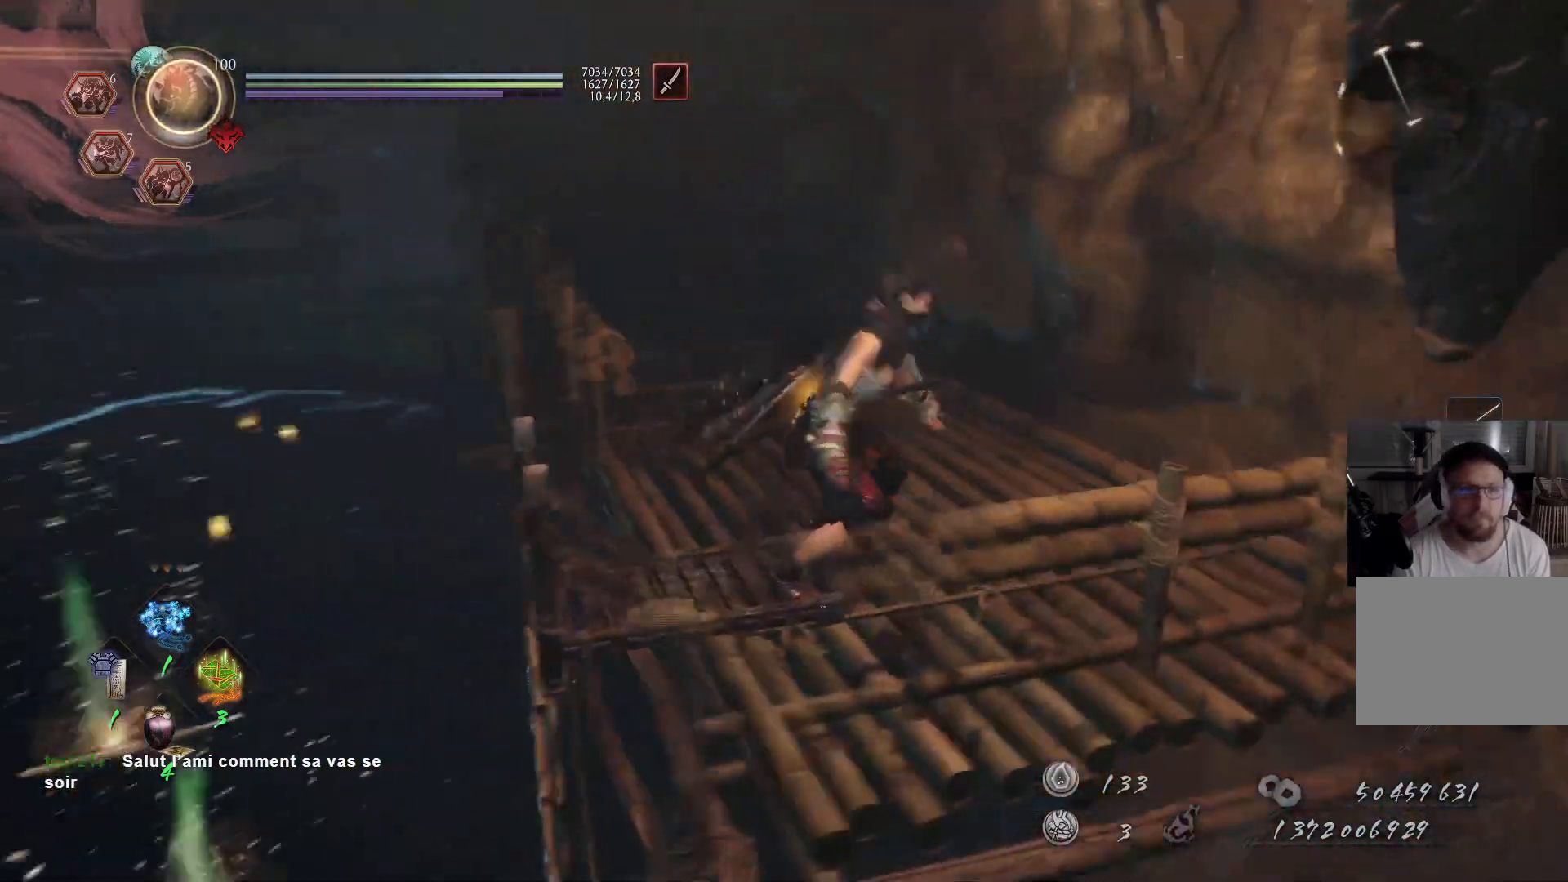
{"buttons": ["A"], "left_stick": "up-right", "right_stick": "center", "events": [[283, "right_stick", "center"], [467, "left_stick", "up-right"]]}
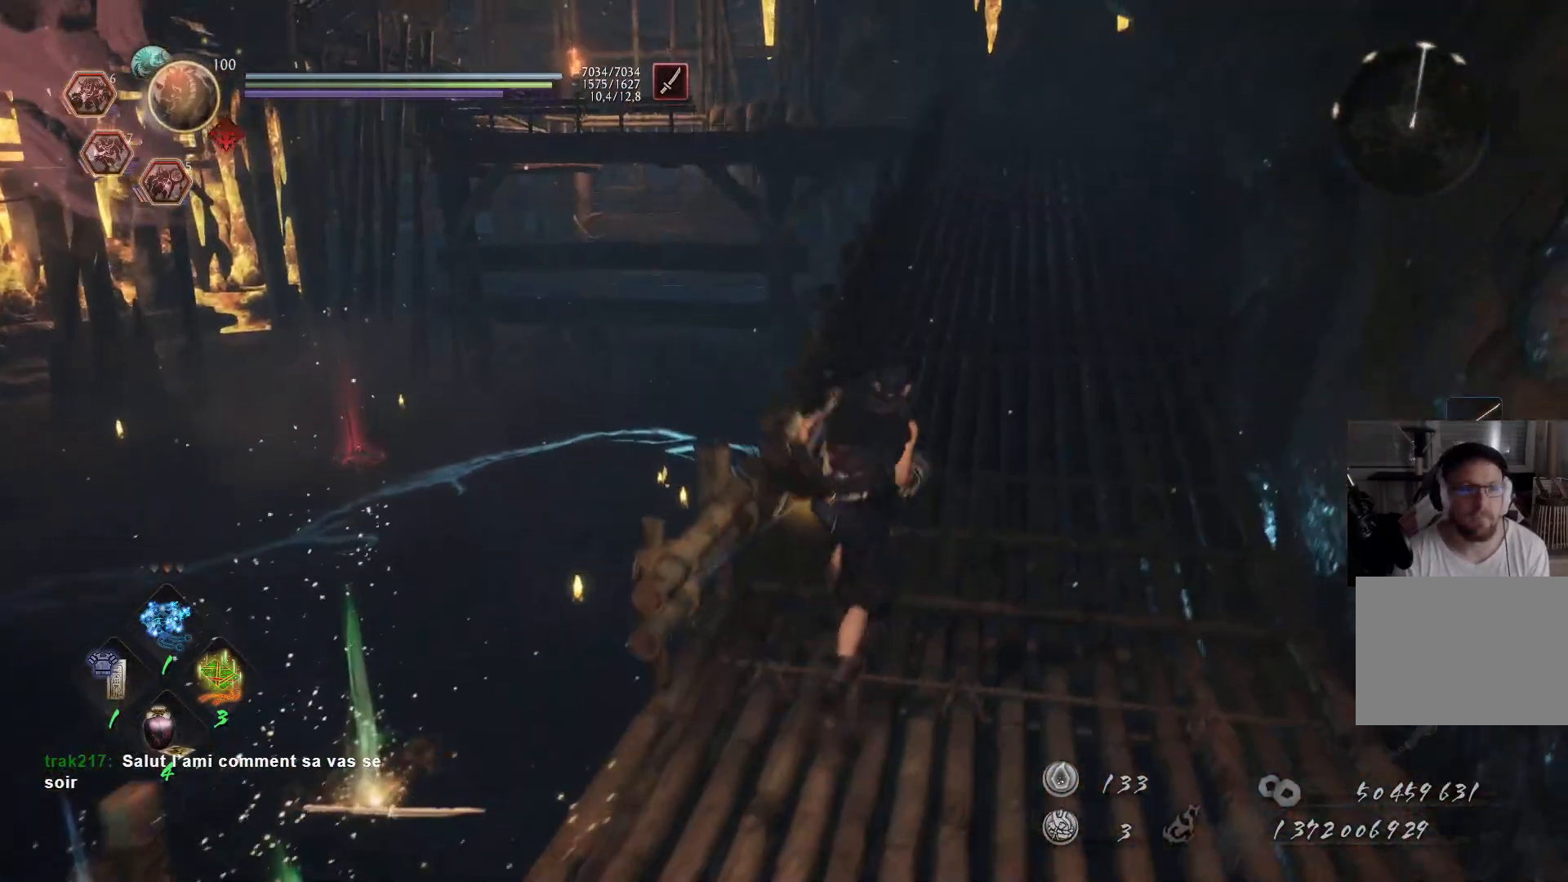
{"buttons": ["A"], "left_stick": "up", "right_stick": "center", "events": [[17, "right_stick", "right"], [133, "left_stick", "up"], [167, "right_stick", "center"], [367, "right_stick", "left"], [500, "right_stick", "center"]]}
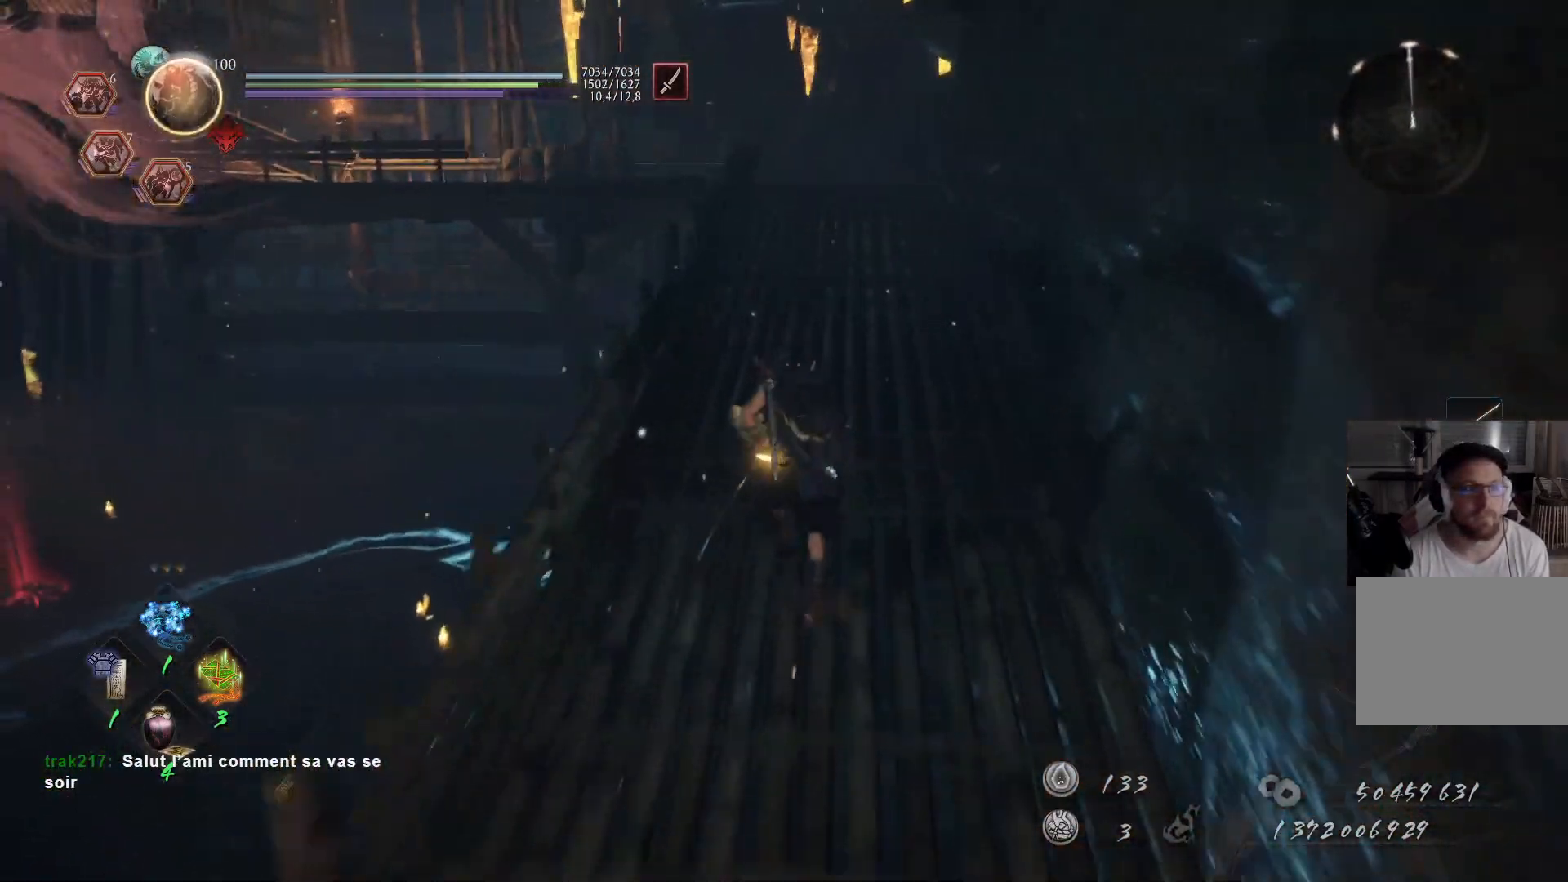
{"buttons": ["A"], "left_stick": "up", "right_stick": "center", "events": [[333, "right_stick", "down-left"], [500, "right_stick", "center"]]}
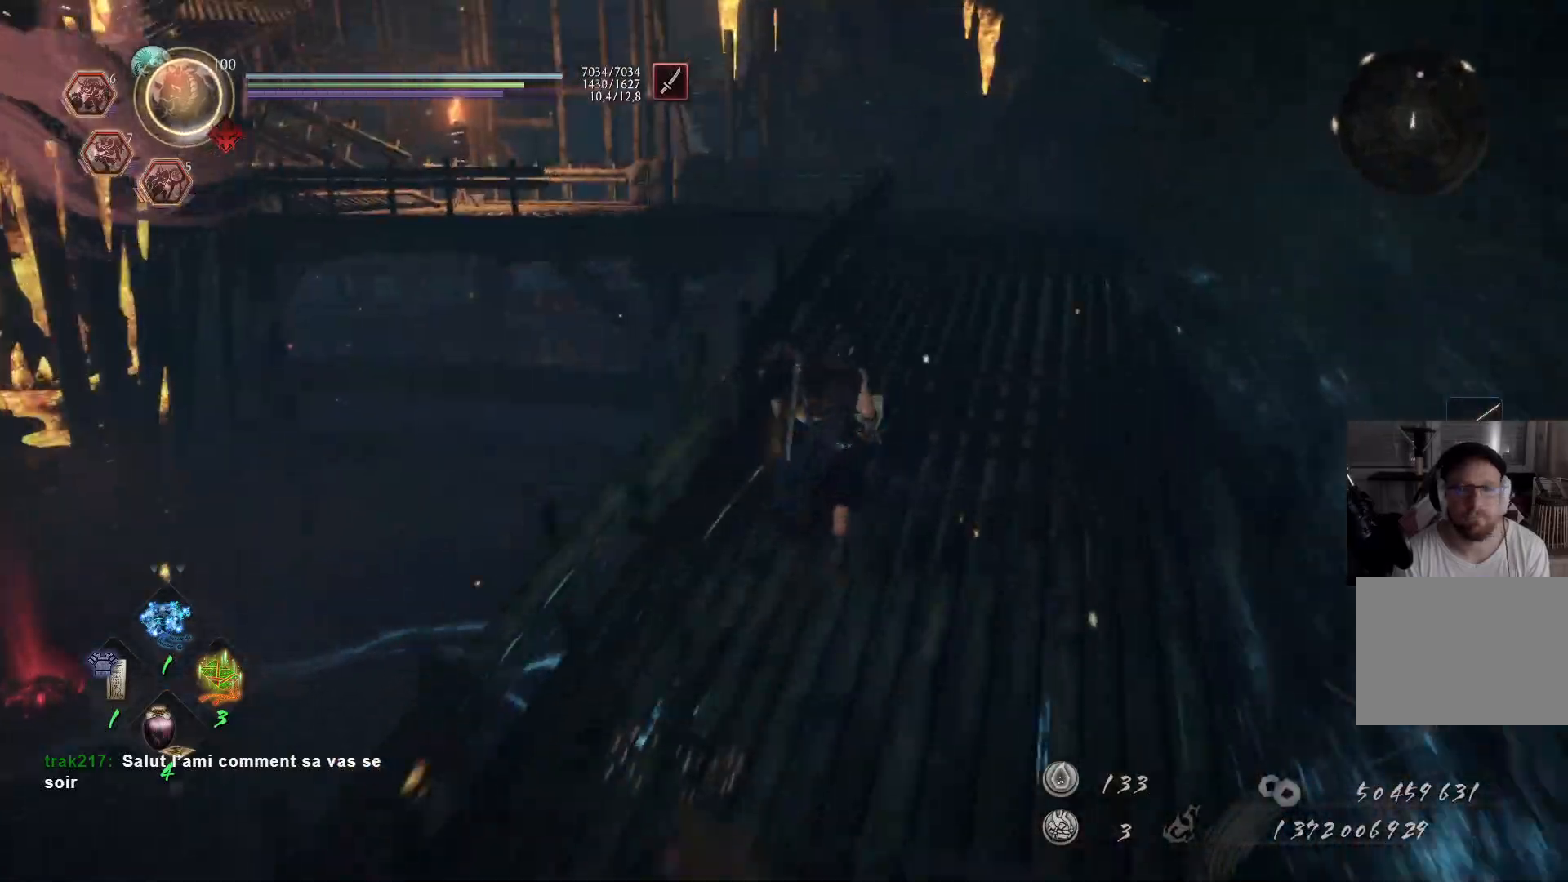
{"buttons": ["A"], "left_stick": "up", "right_stick": "center", "events": [[200, "right_stick", "down-left"], [400, "right_stick", "center"]]}
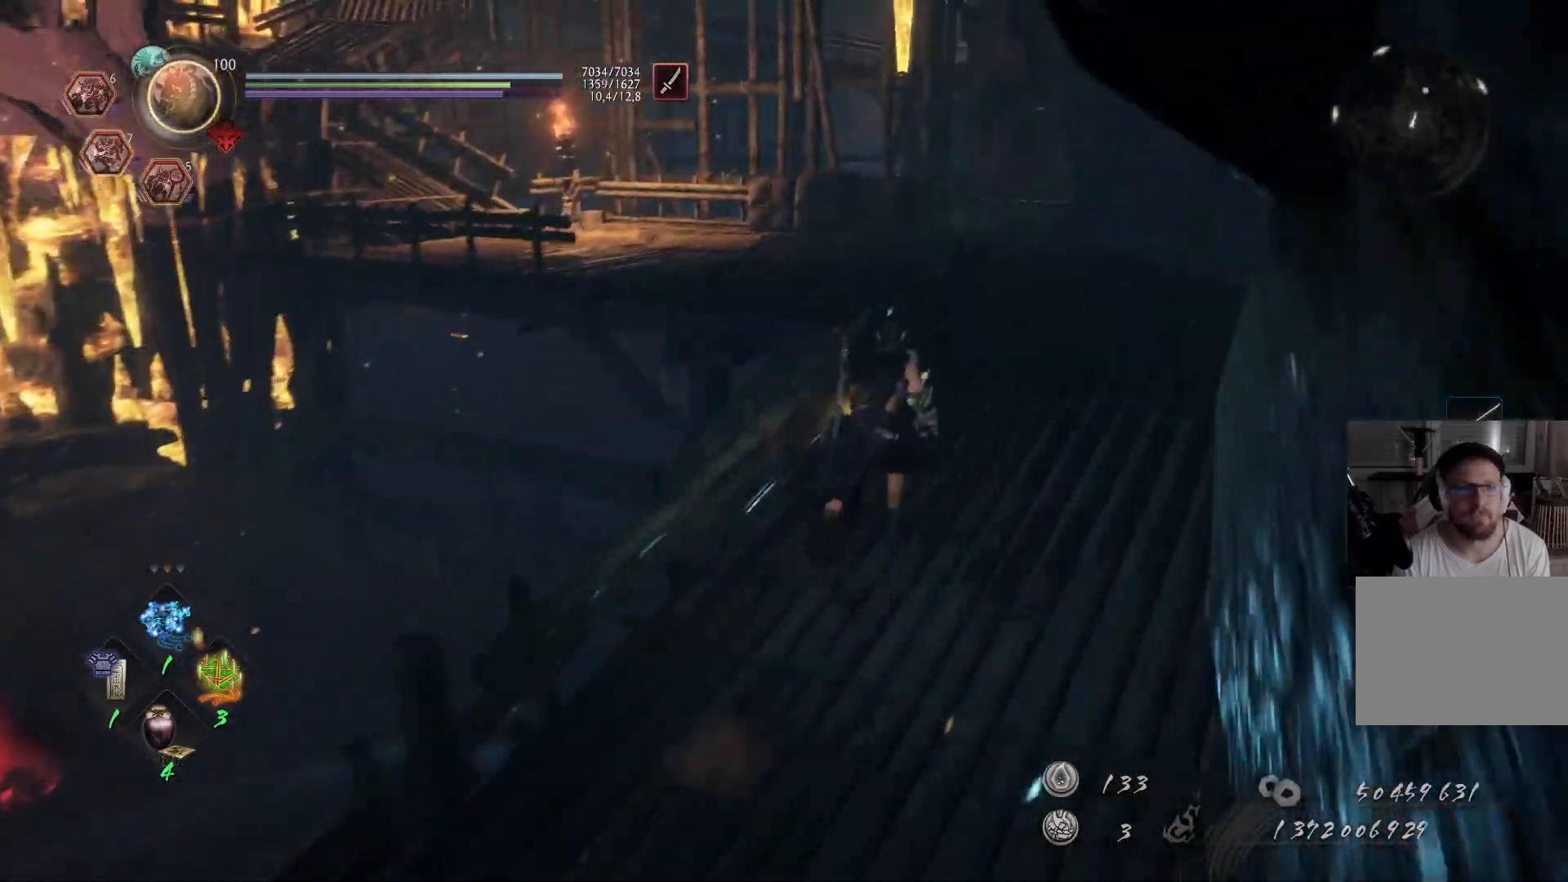
{"buttons": ["A"], "left_stick": "up", "right_stick": "left", "events": [[400, "right_stick", "left"]]}
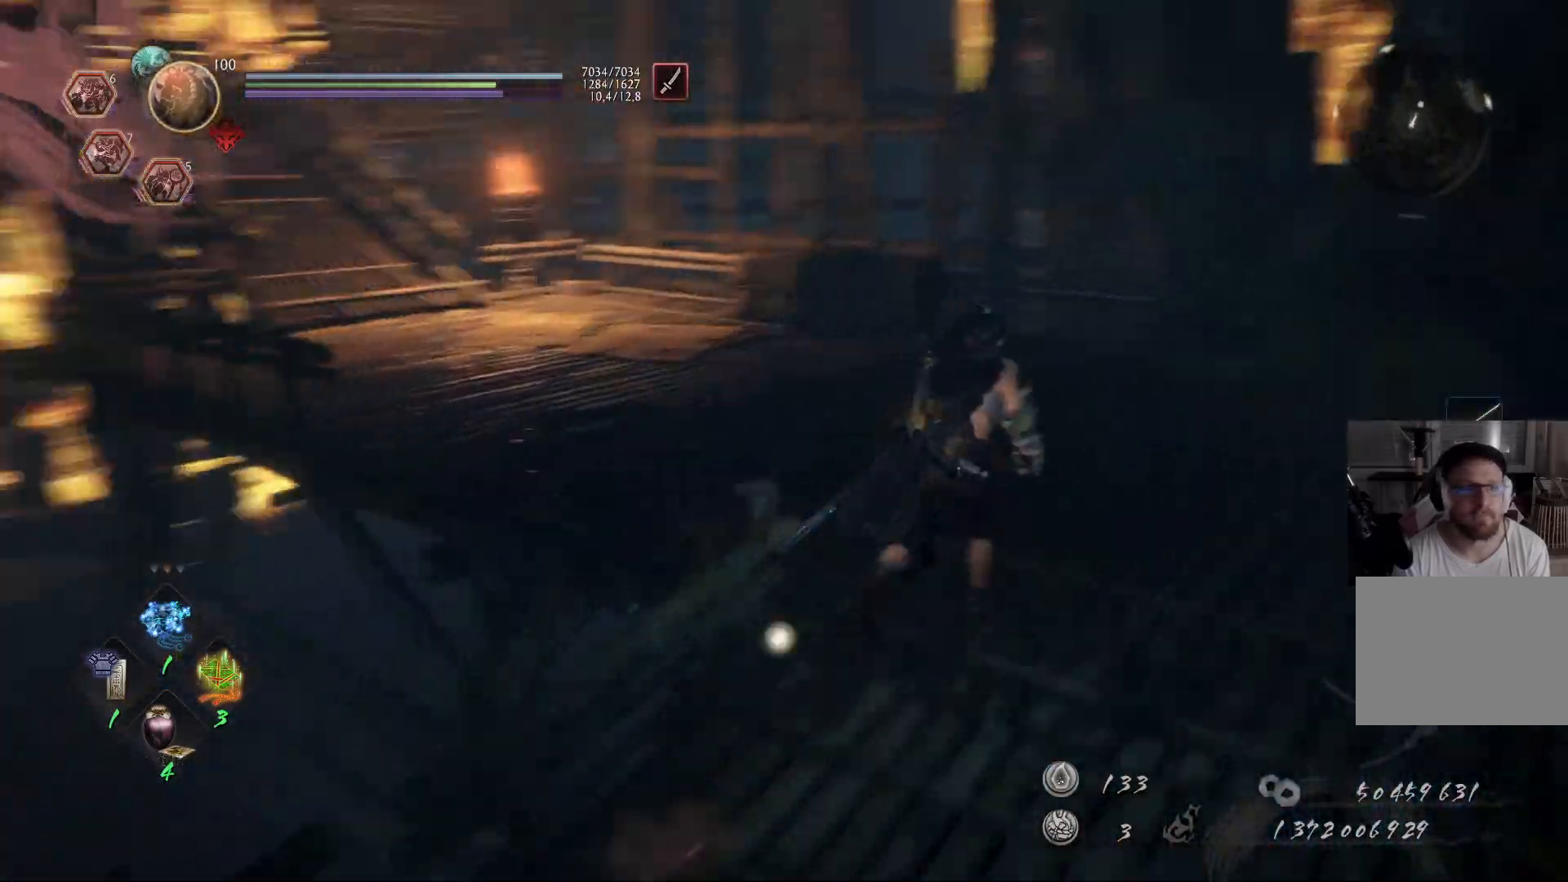
{"buttons": ["A"], "left_stick": "up", "right_stick": "center", "events": [[133, "right_stick", "center"], [233, "right_stick", "left"], [300, "right_stick", "up-left"], [483, "right_stick", "center"]]}
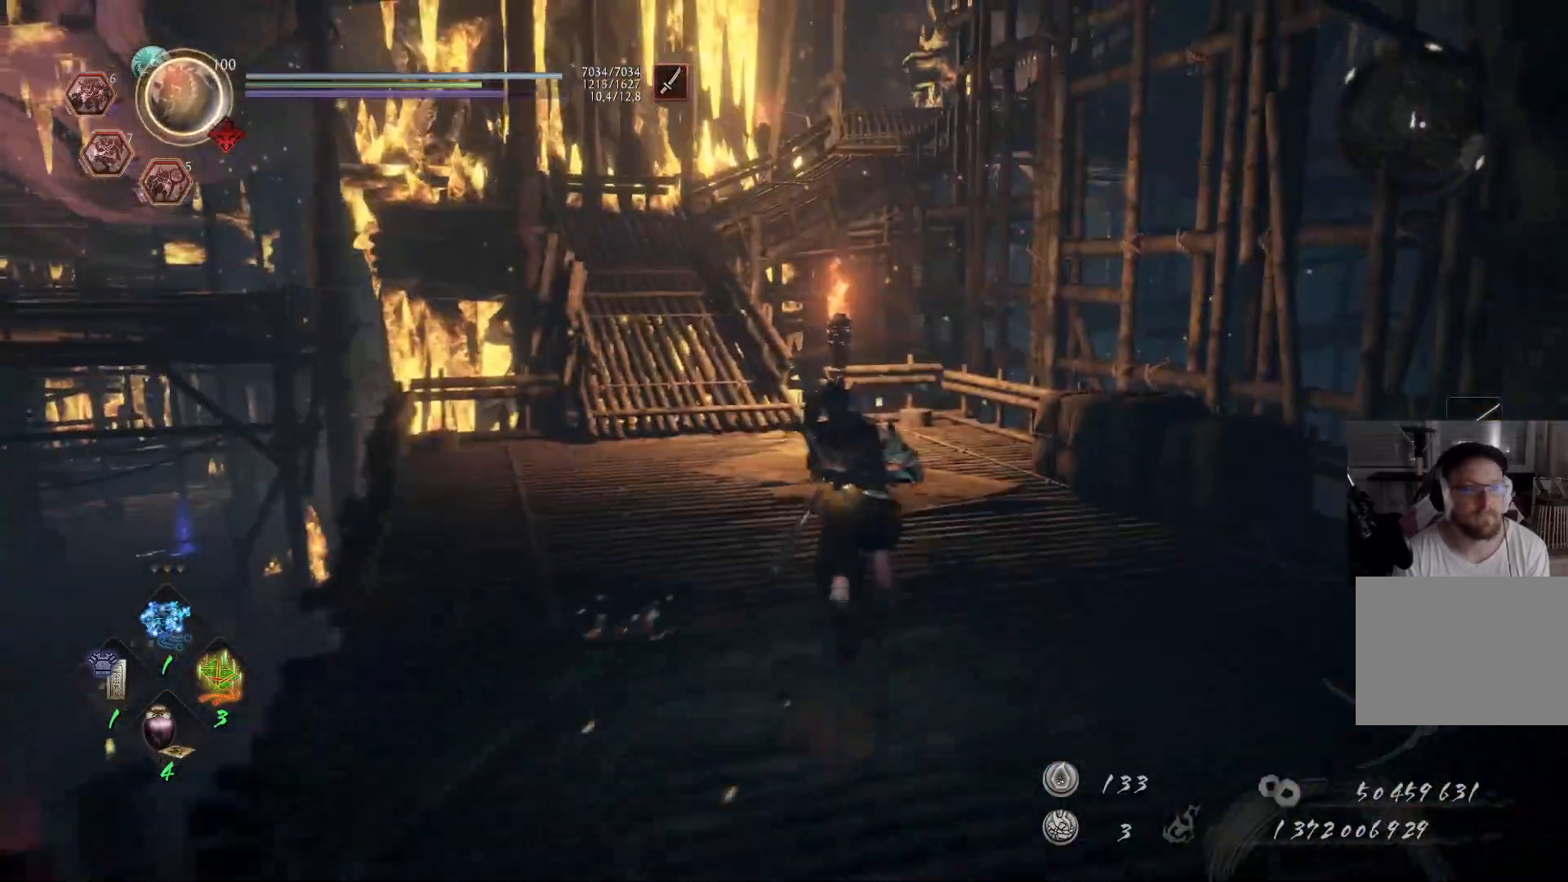
{"buttons": ["A"], "left_stick": "up", "right_stick": "center", "events": [[250, "right_stick", "left"], [433, "right_stick", "center"]]}
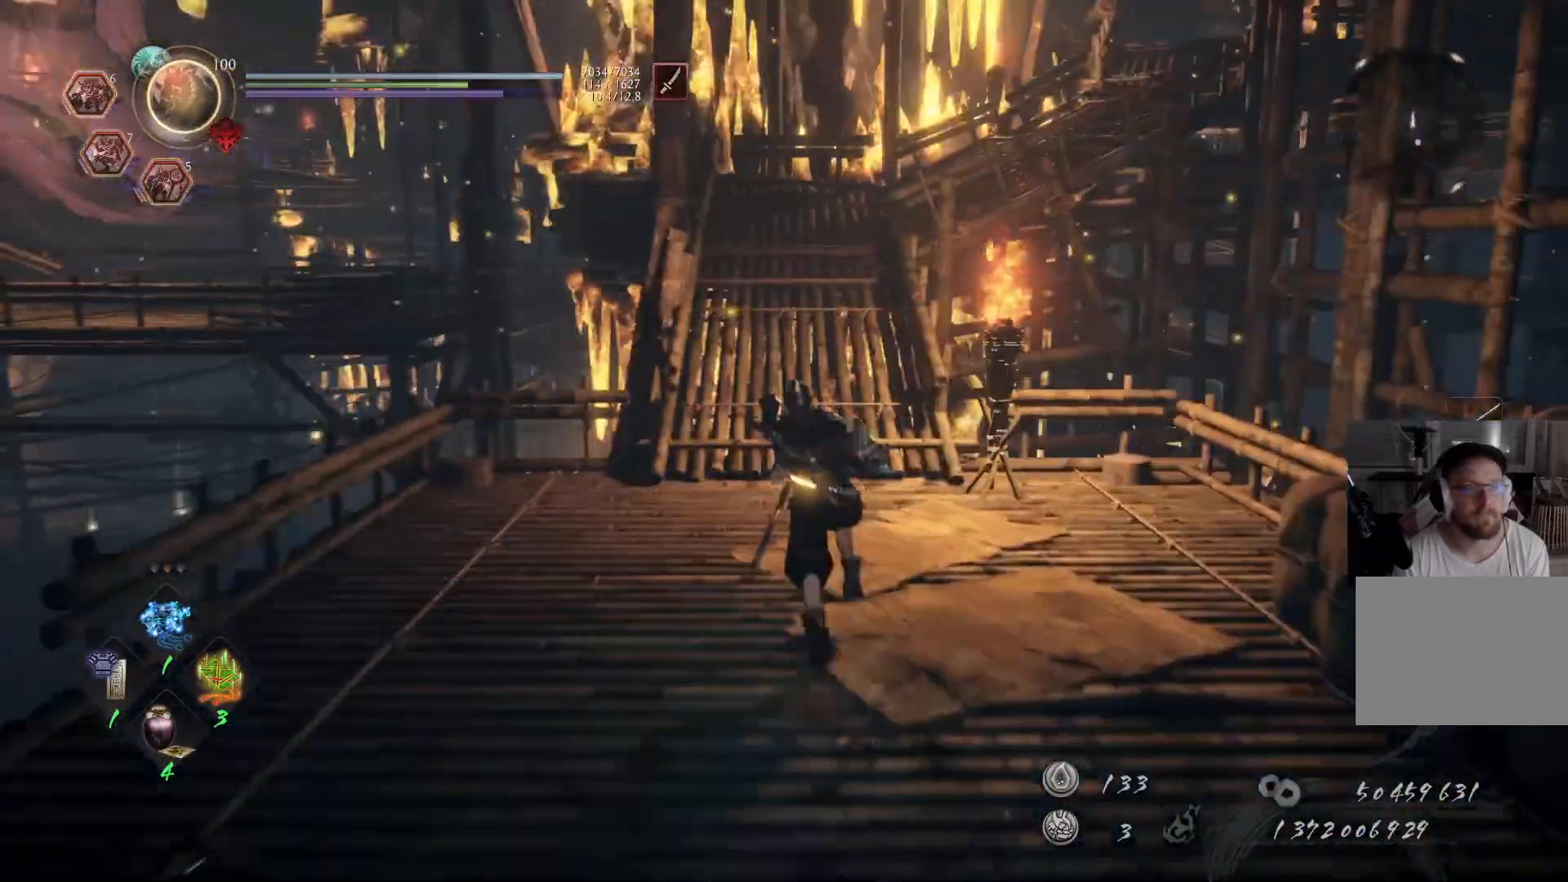
{"buttons": ["A"], "left_stick": "up", "right_stick": "center", "events": []}
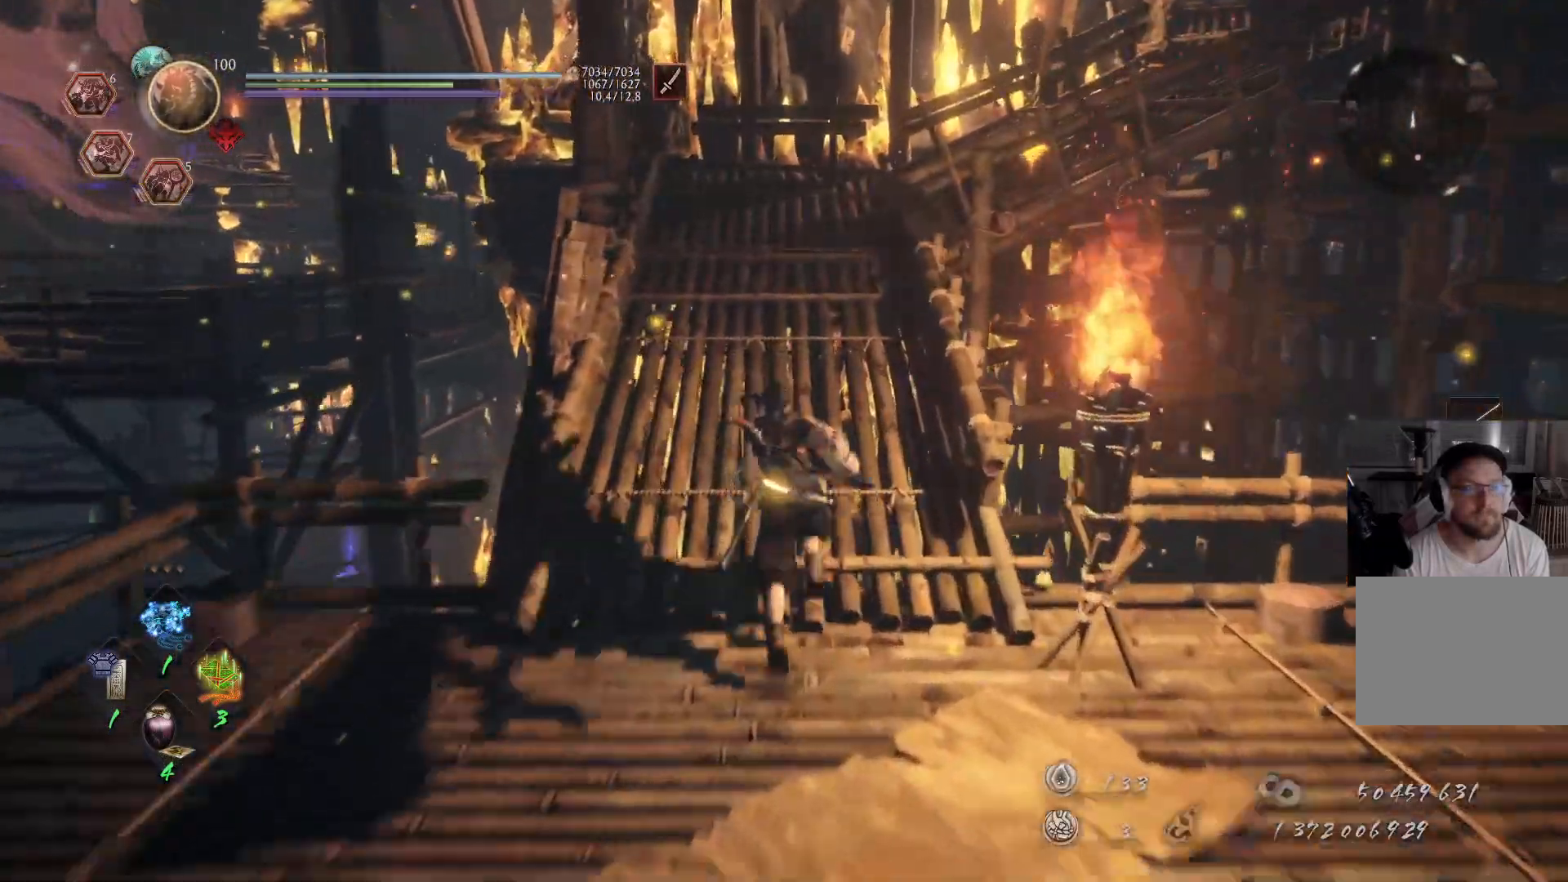
{"buttons": [], "left_stick": "center", "right_stick": "center", "events": [[183, "A", "up"], [233, "left_stick", "center"]]}
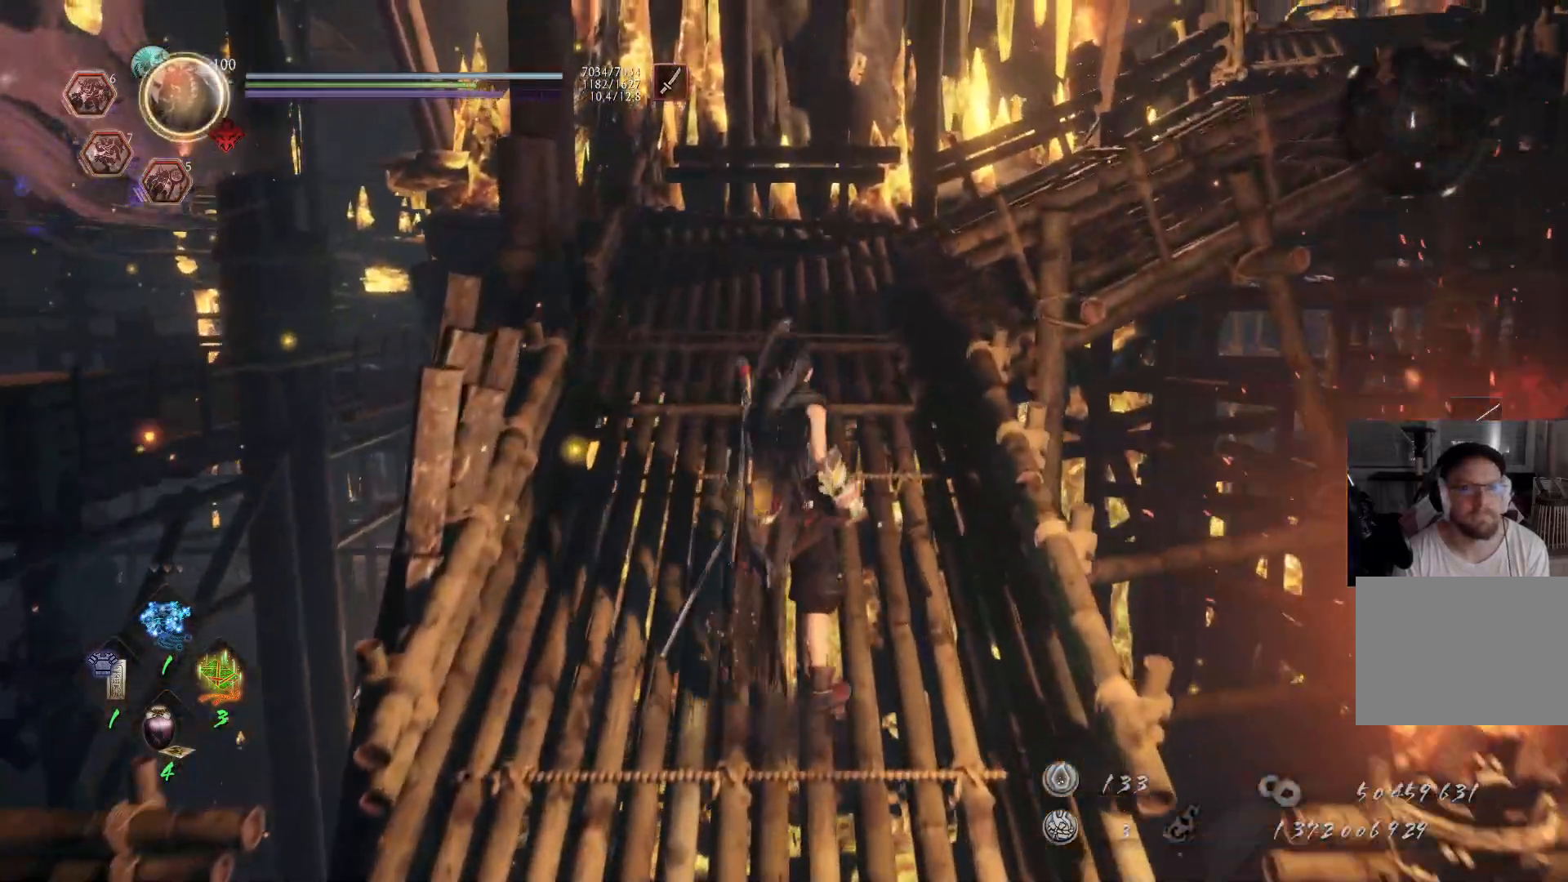
{"buttons": ["A"], "left_stick": "up-left", "right_stick": "right", "events": [[17, "left_stick", "up"], [83, "right_stick", "down-right"], [217, "A", "down"], [283, "right_stick", "right"], [500, "left_stick", "up-left"]]}
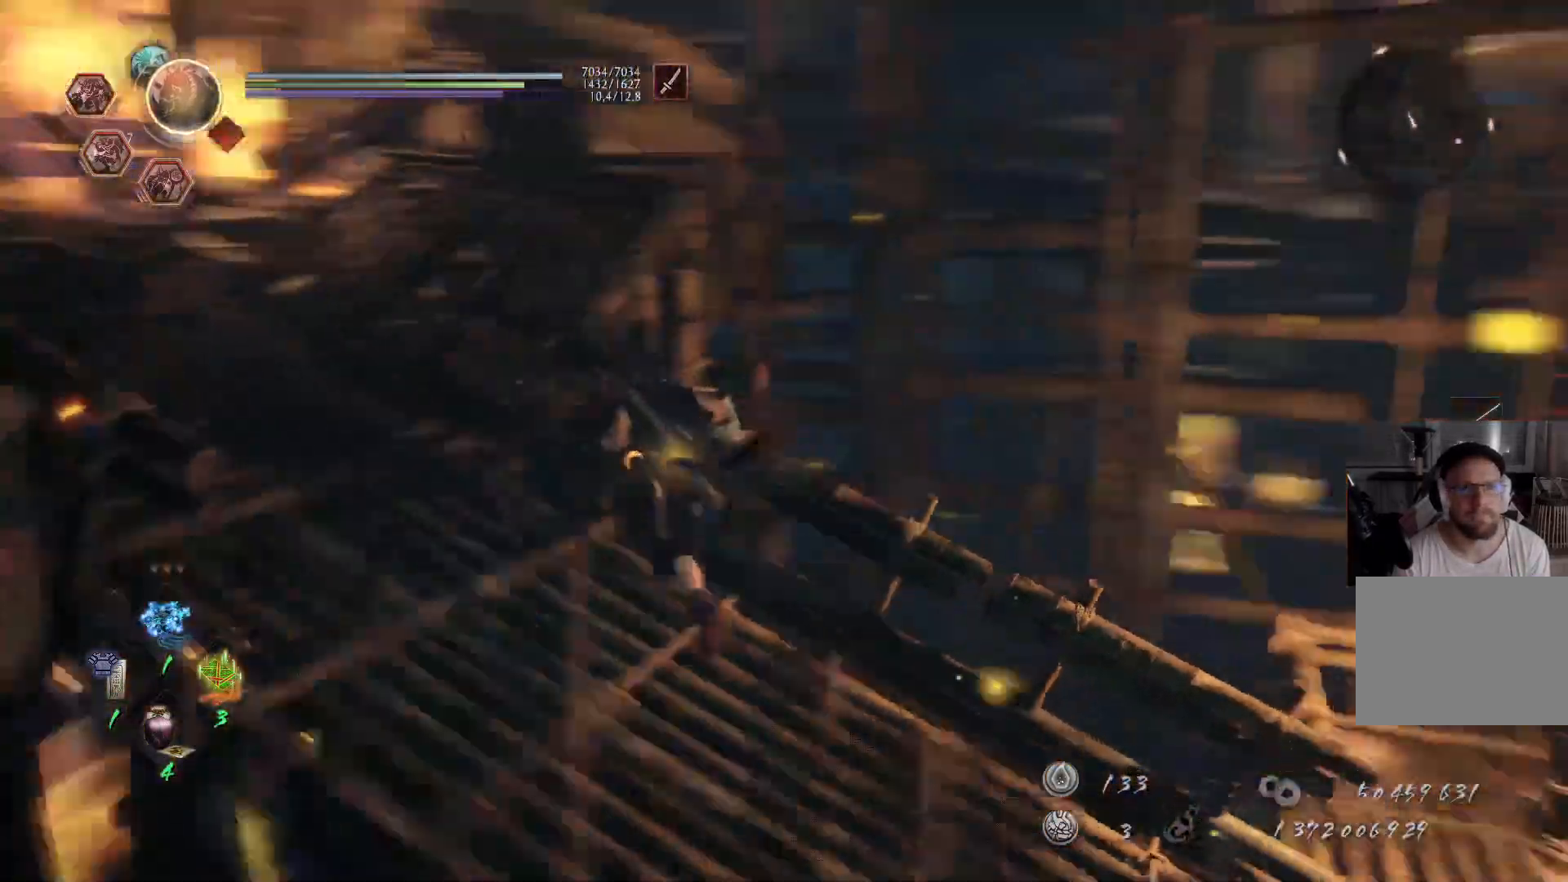
{"buttons": [], "left_stick": "center", "right_stick": "center", "events": [[117, "left_stick", "left"], [267, "A", "up"], [267, "right_stick", "down-right"], [283, "left_stick", "center"], [400, "right_stick", "center"]]}
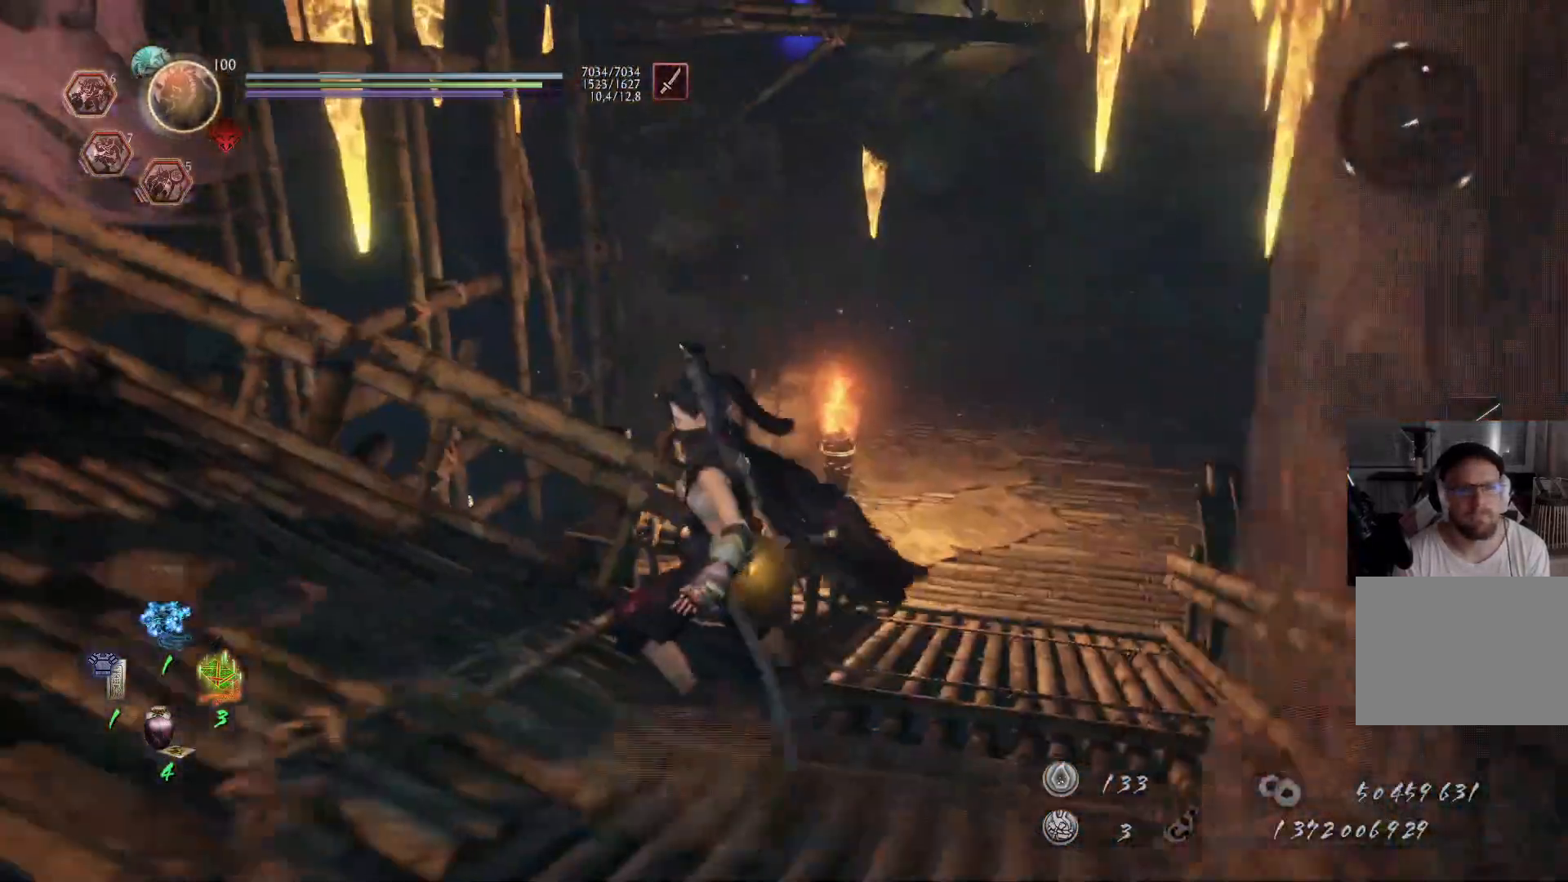
{"buttons": [], "left_stick": "down-left", "right_stick": "center", "events": [[383, "left_stick", "down-left"]]}
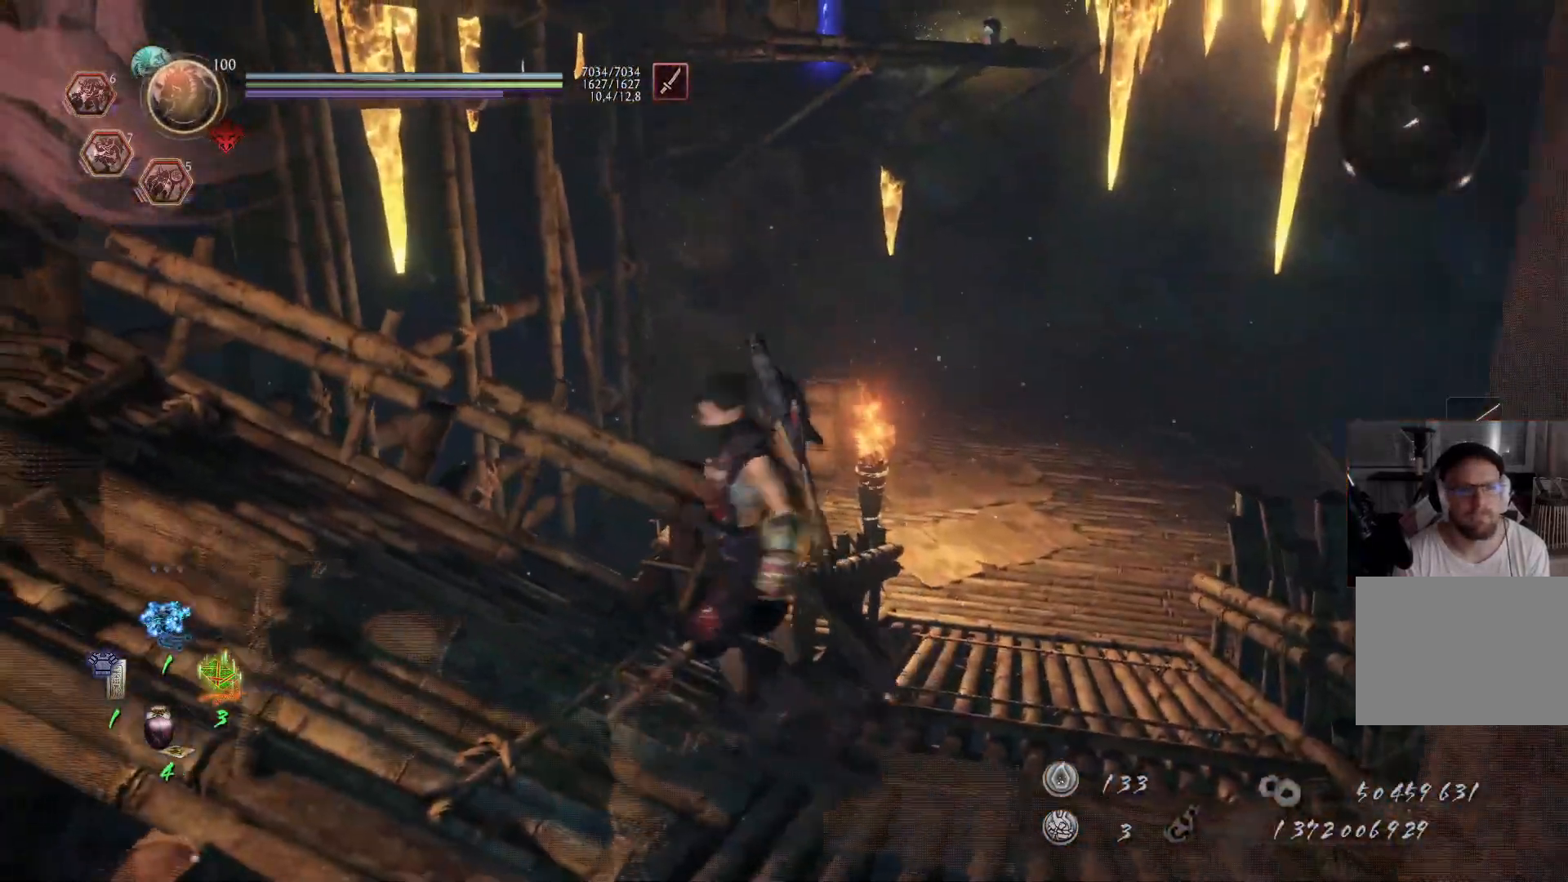
{"buttons": ["A"], "left_stick": "up-left", "right_stick": "down-left", "events": [[17, "right_stick", "up-left"], [217, "left_stick", "left"], [333, "right_stick", "center"], [383, "left_stick", "up-left"], [417, "A", "down"], [450, "right_stick", "down-left"]]}
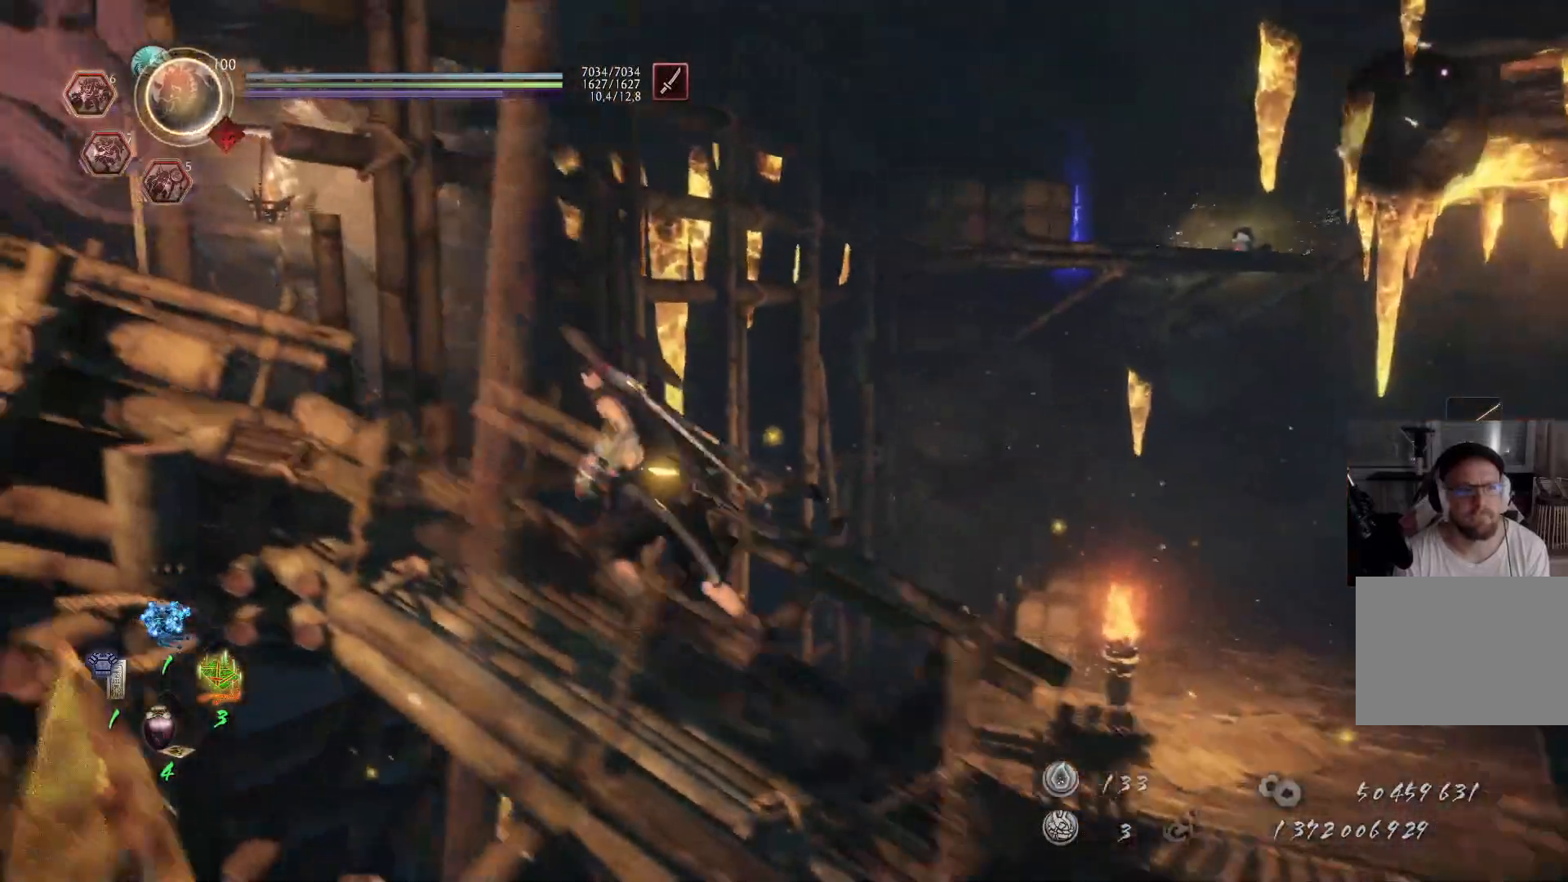
{"buttons": [], "left_stick": "center", "right_stick": "center", "events": [[200, "right_stick", "center"], [367, "A", "up"], [417, "left_stick", "center"]]}
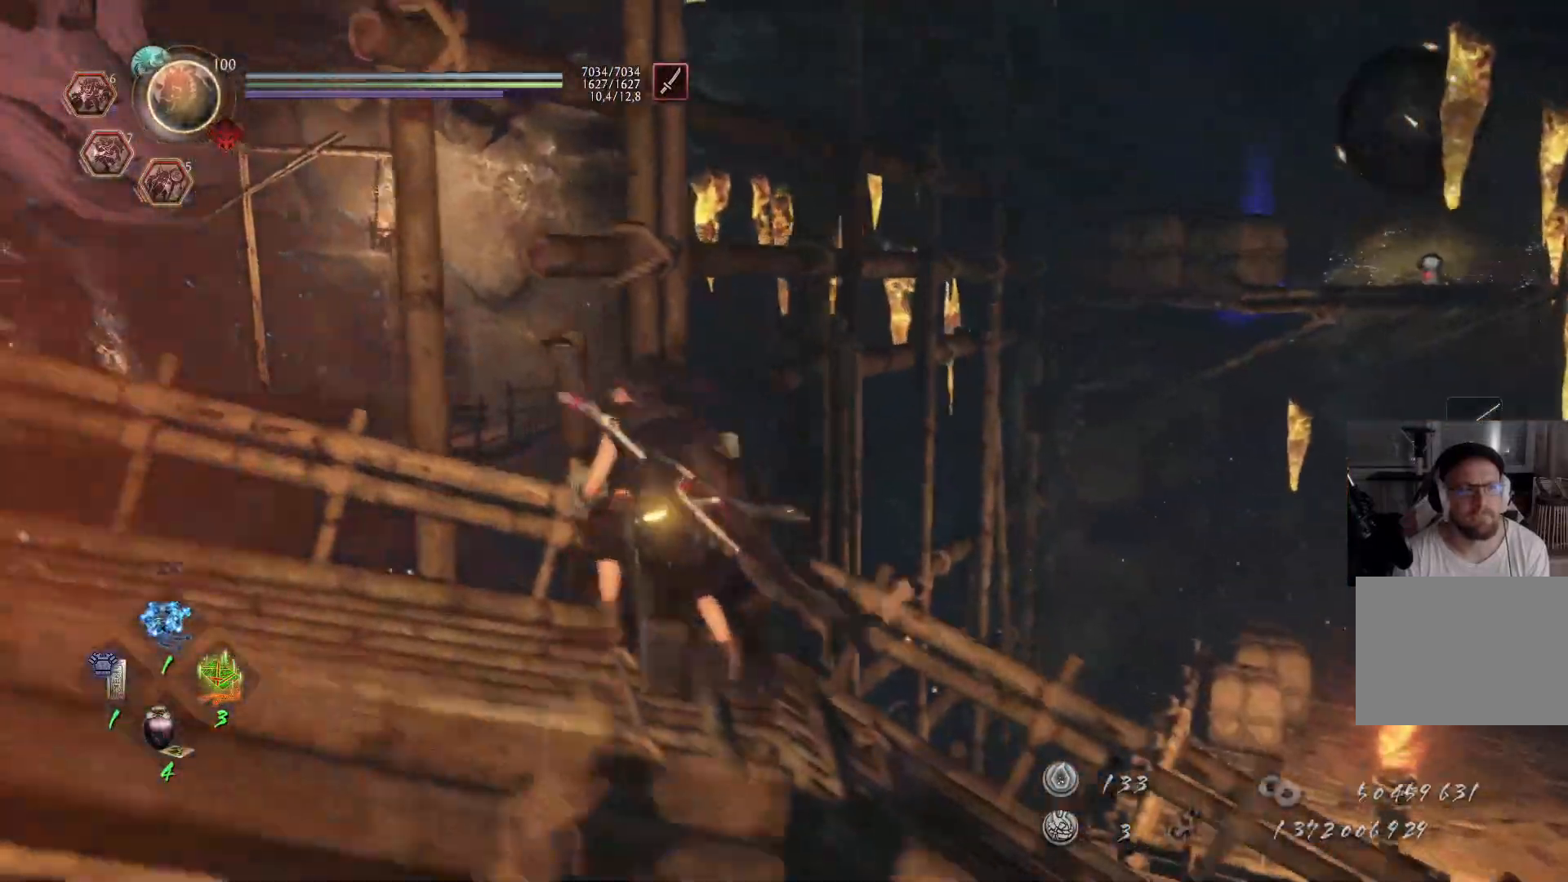
{"buttons": [], "left_stick": "center", "right_stick": "center", "events": [[33, "right_stick", "right"], [300, "right_stick", "center"]]}
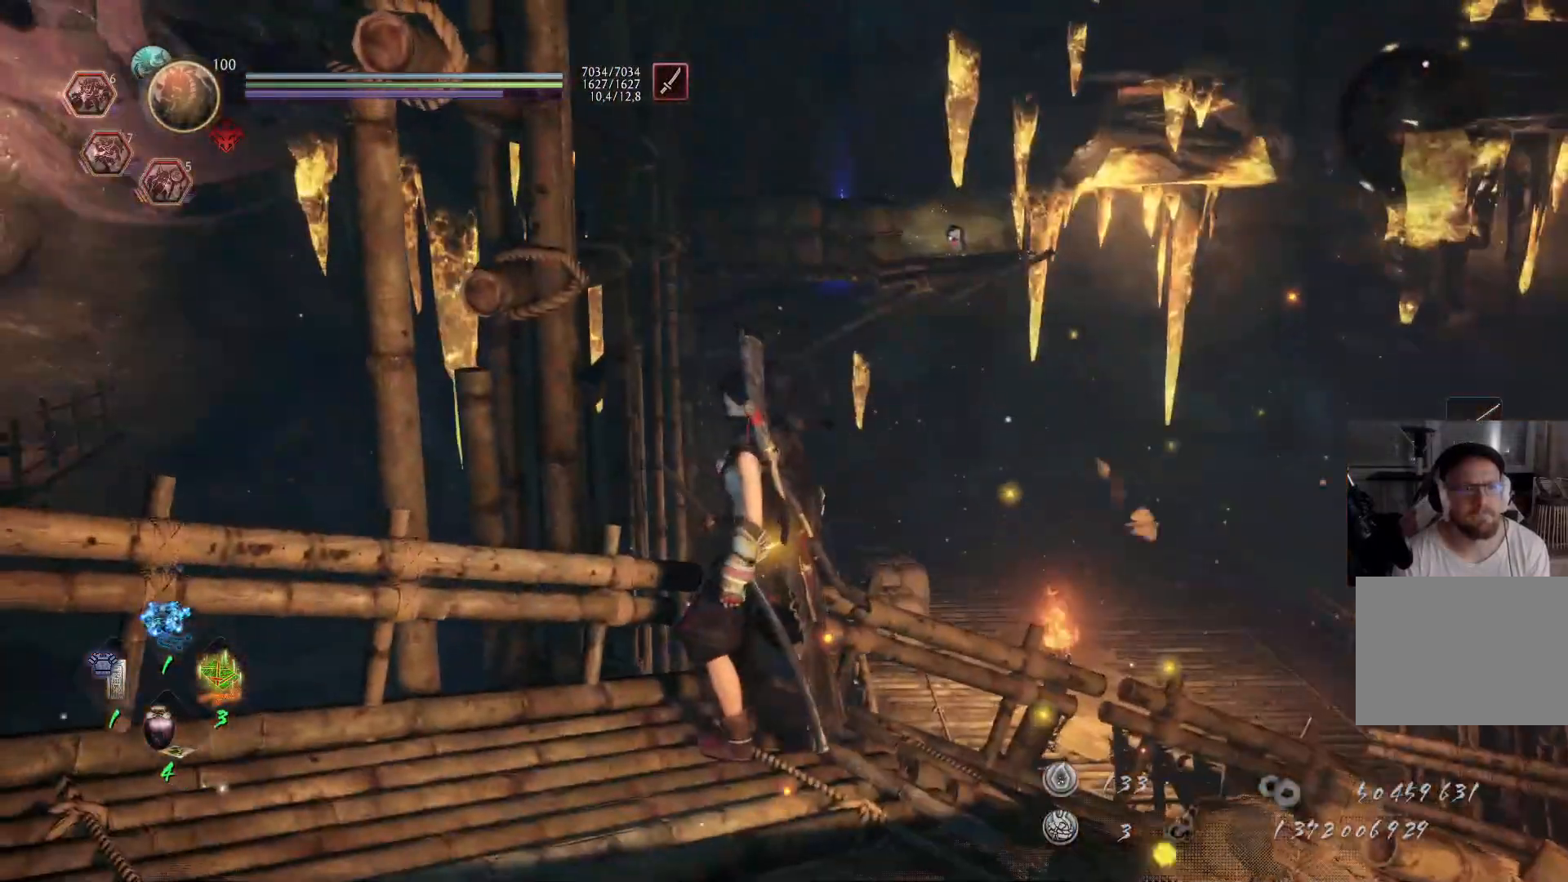
{"buttons": [], "left_stick": "center", "right_stick": "center", "events": [[17, "right_stick", "up"], [367, "right_stick", "center"]]}
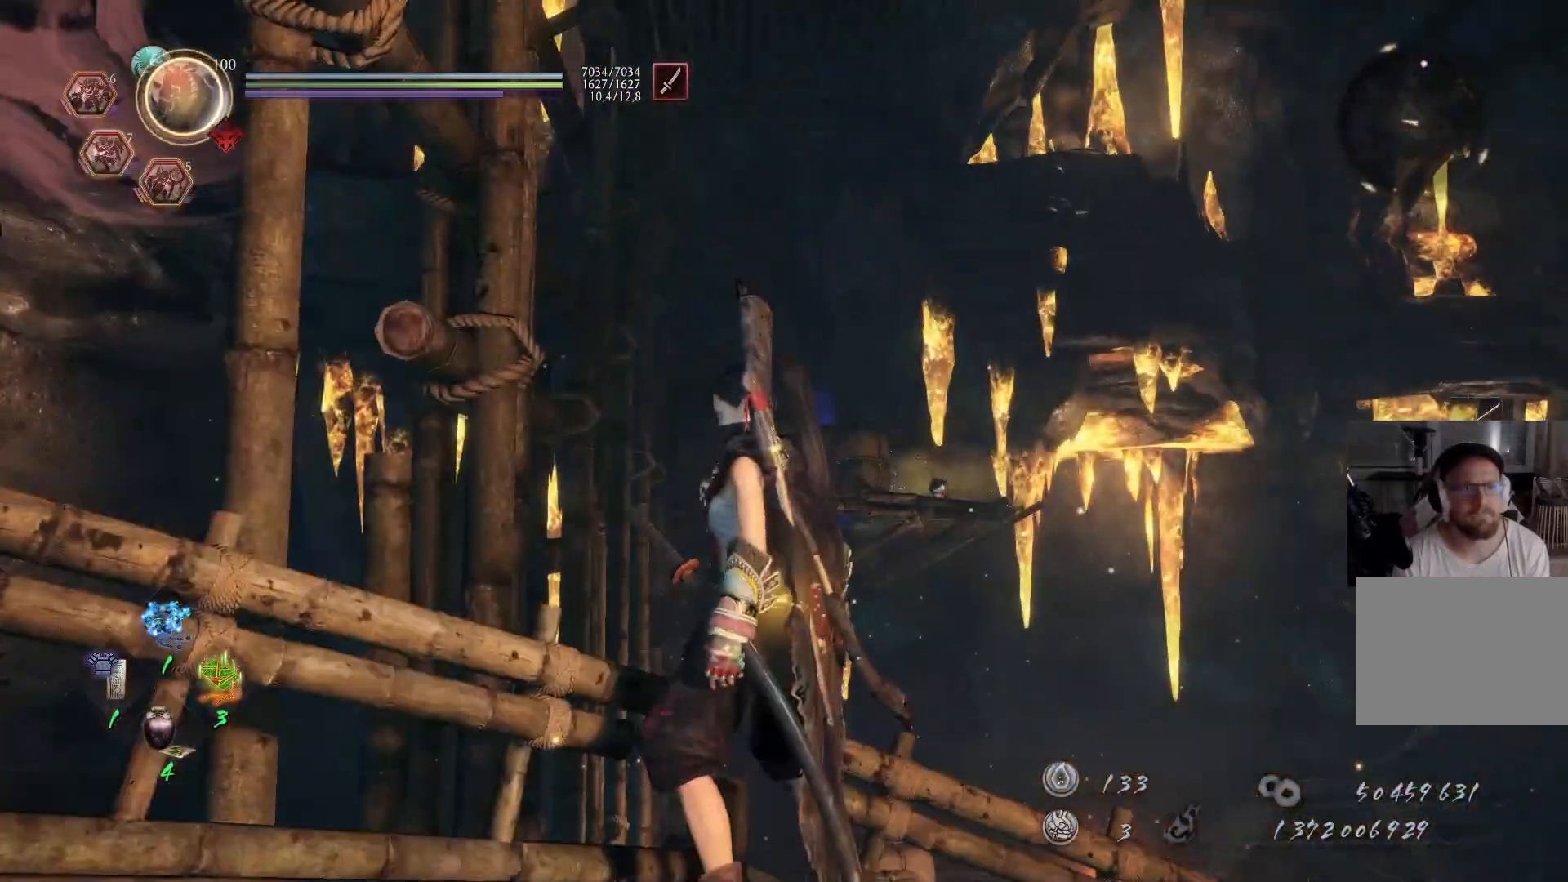
{"buttons": [], "left_stick": "center", "right_stick": "right", "events": [[400, "right_stick", "right"]]}
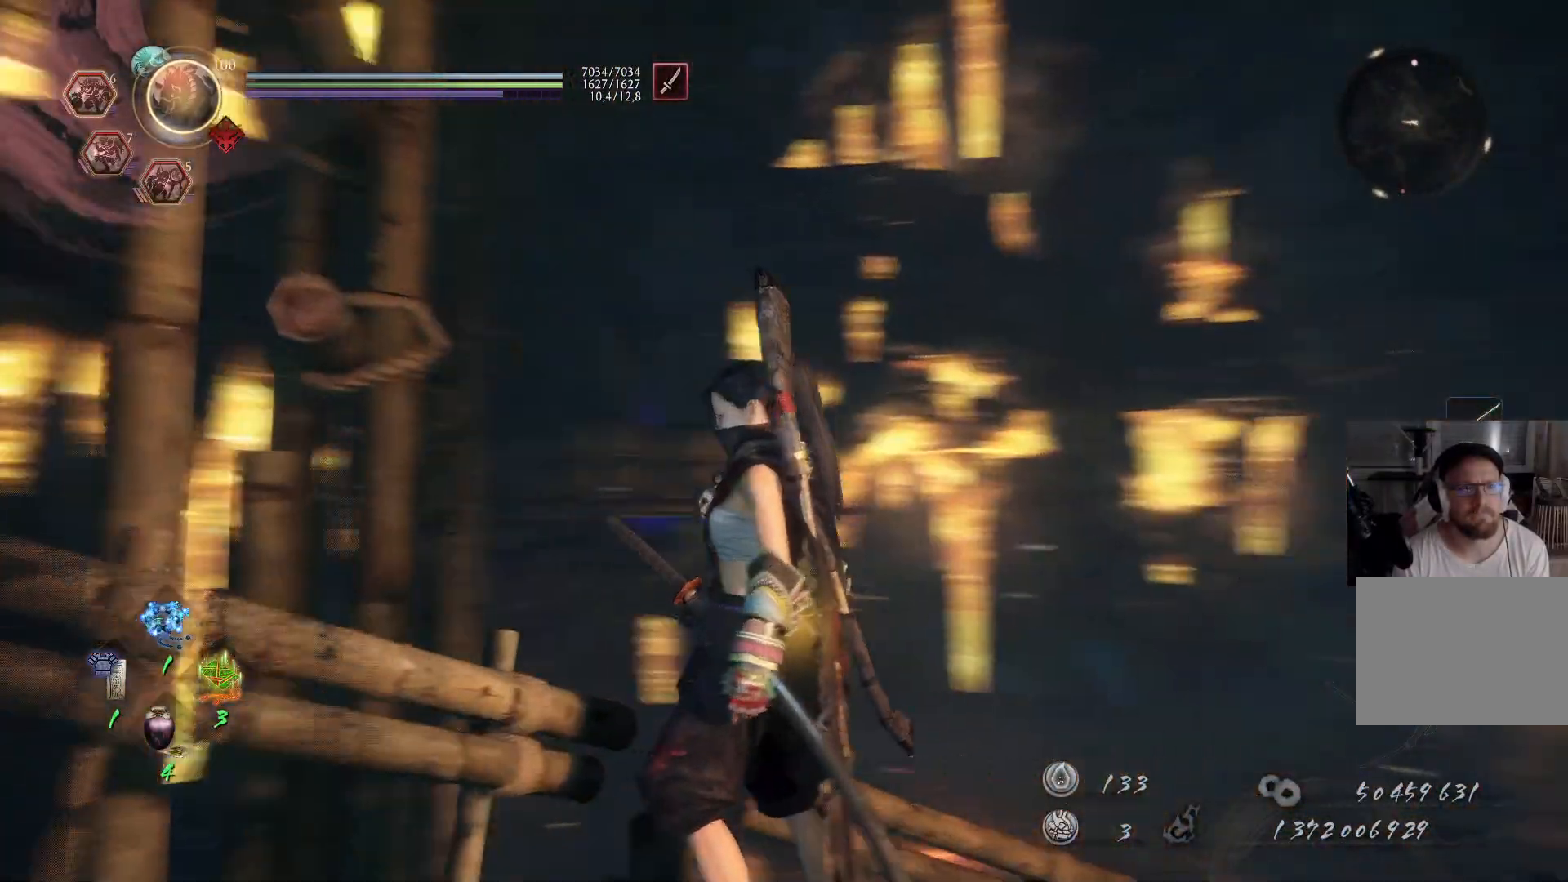
{"buttons": [], "left_stick": "center", "right_stick": "down-right", "events": [[133, "right_stick", "center"], [433, "right_stick", "down-right"]]}
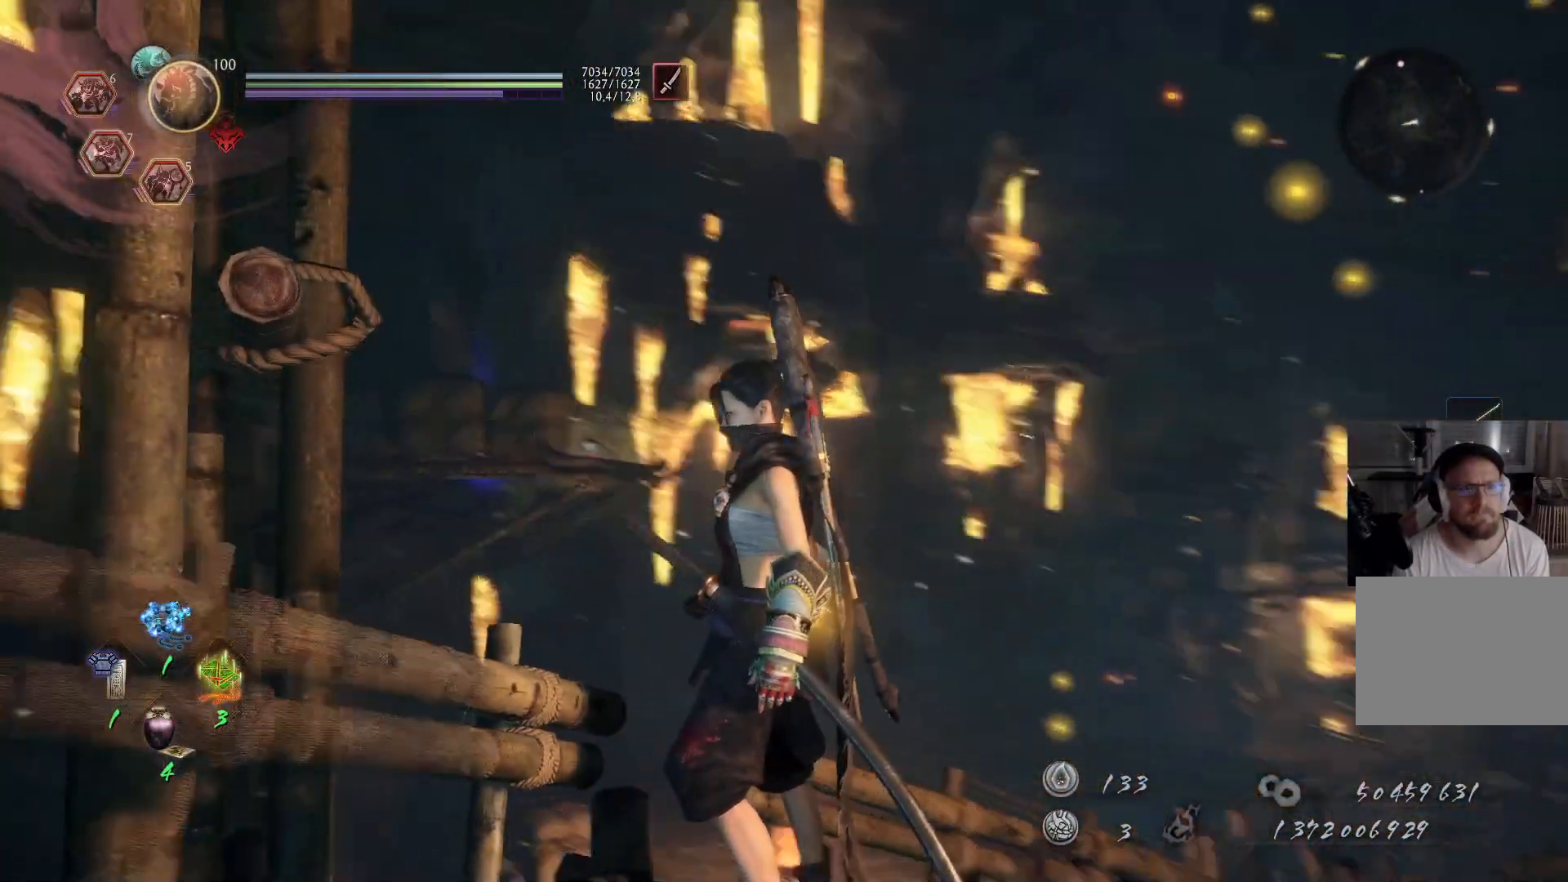
{"buttons": [], "left_stick": "center", "right_stick": "down-right", "events": [[200, "right_stick", "center"], [450, "right_stick", "down-right"]]}
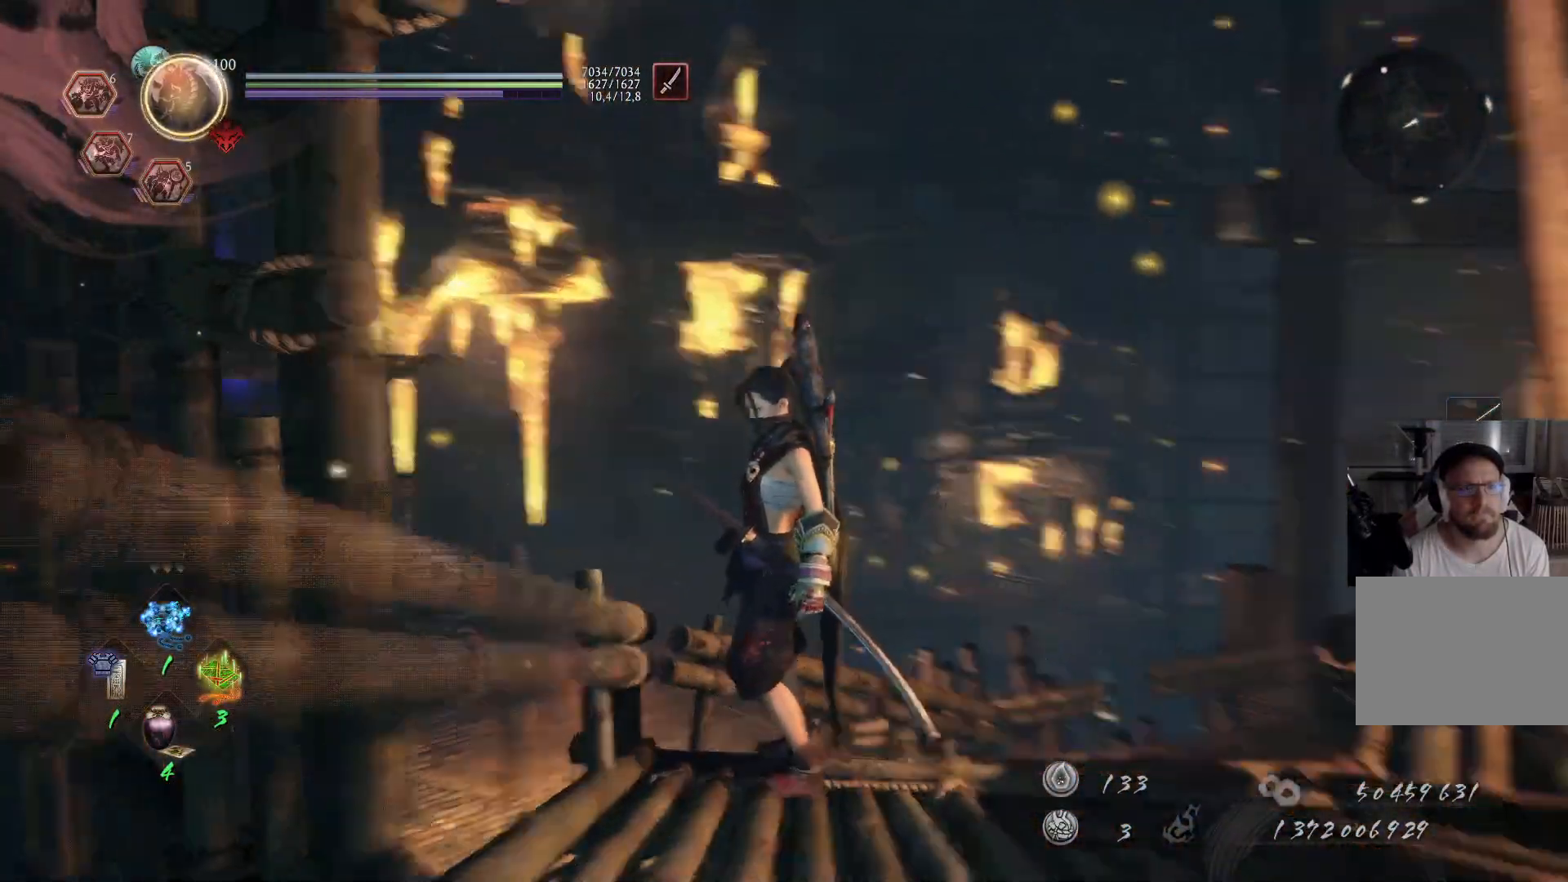
{"buttons": [], "left_stick": "up", "right_stick": "center", "events": [[150, "right_stick", "center"], [233, "right_stick", "right"], [300, "right_stick", "down-right"], [417, "right_stick", "center"], [450, "left_stick", "up"]]}
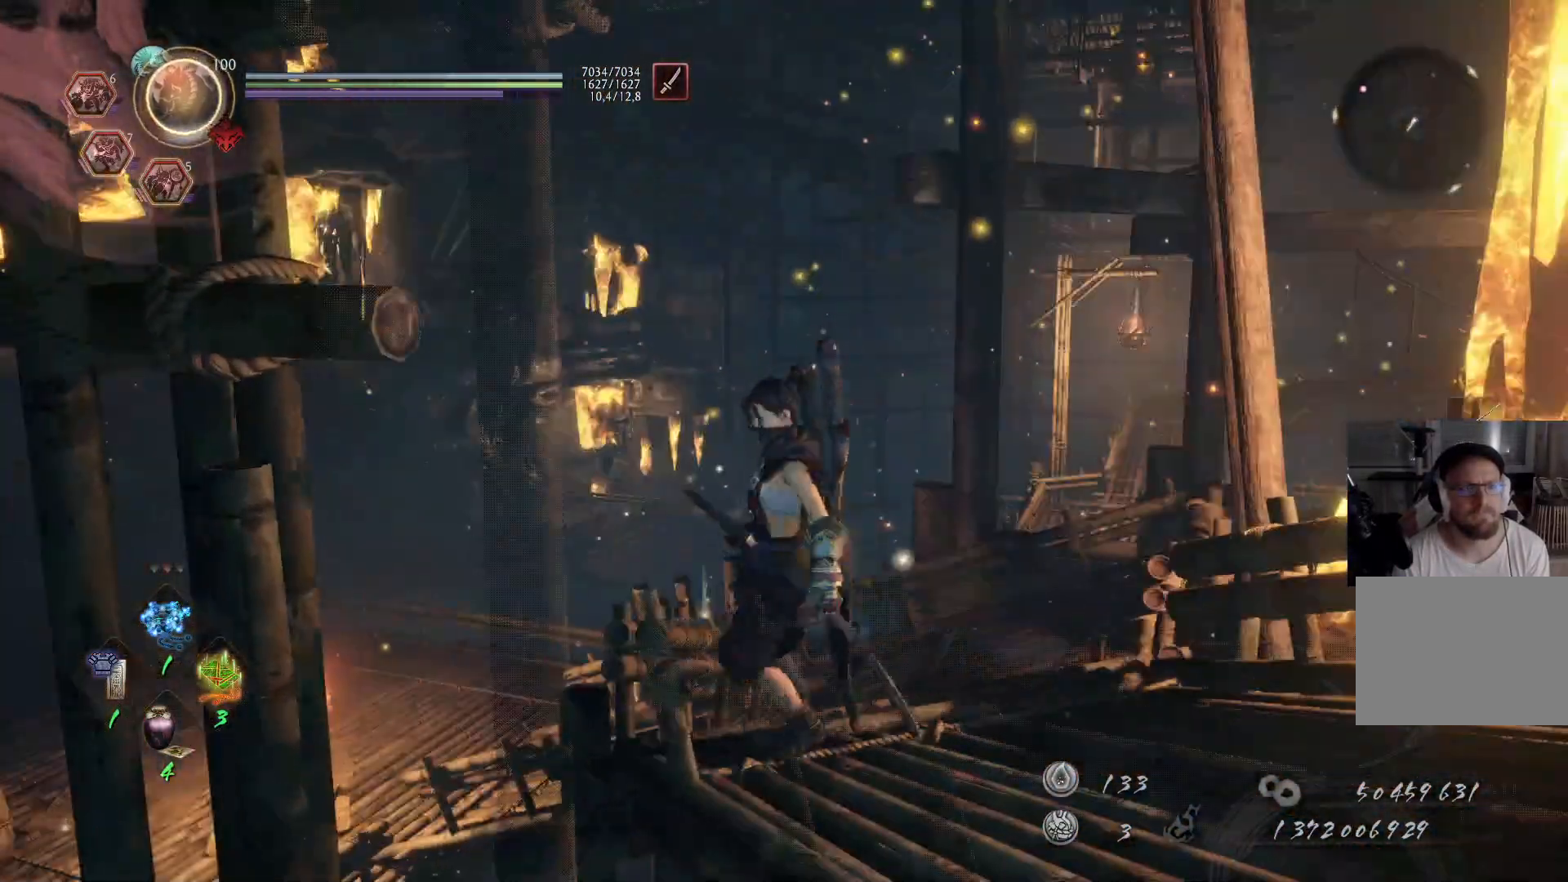
{"buttons": [], "left_stick": "up", "right_stick": "right", "events": [[50, "right_stick", "down-right"], [117, "right_stick", "right"], [267, "right_stick", "center"], [367, "right_stick", "right"]]}
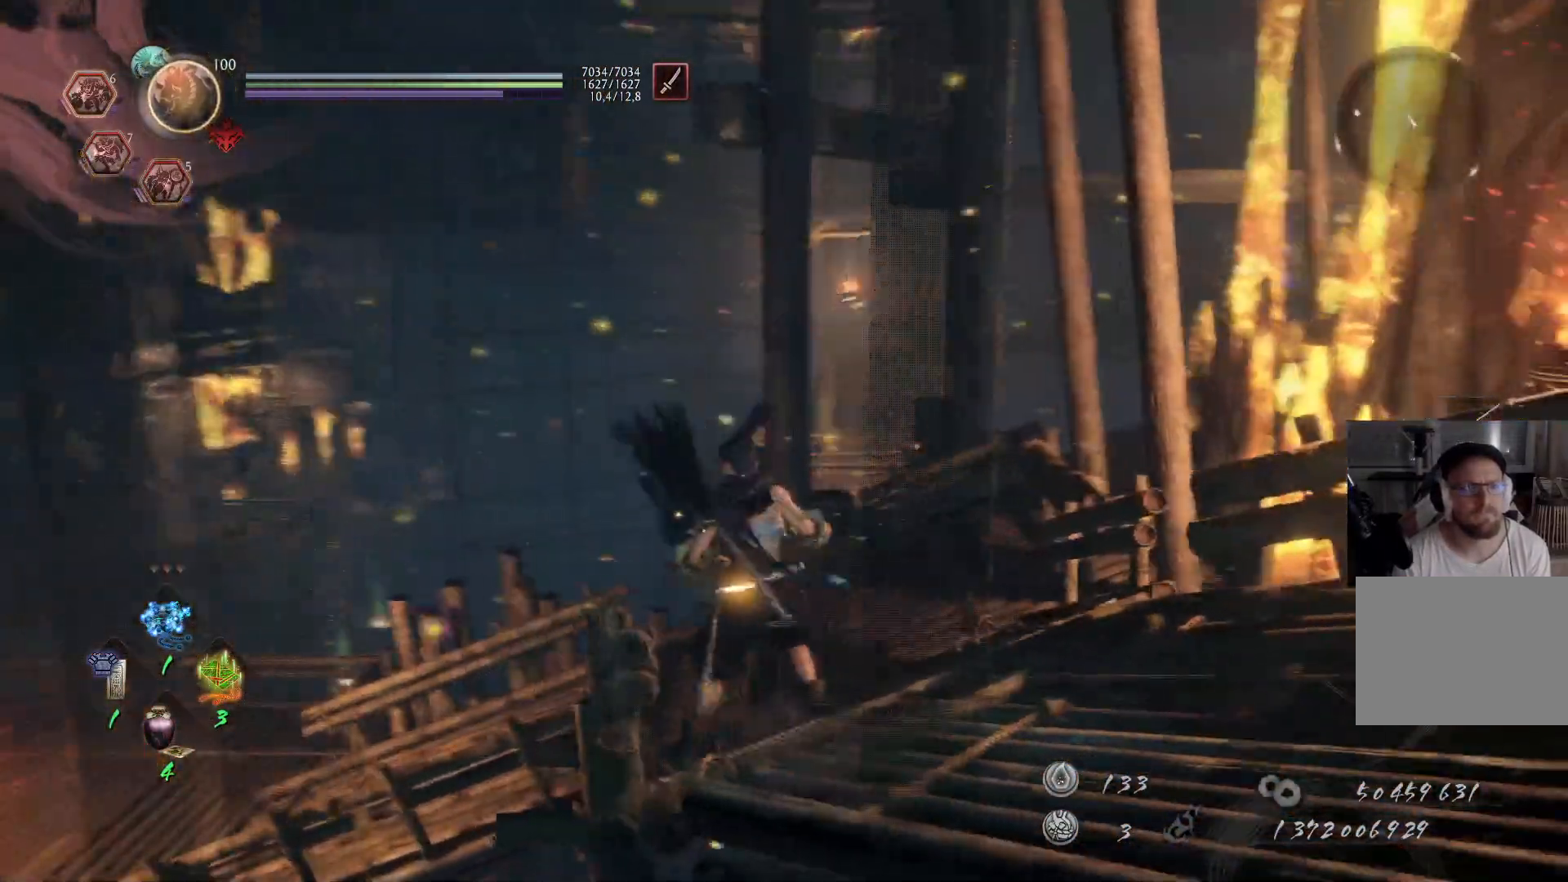
{"buttons": [], "left_stick": "up", "right_stick": "down", "events": [[17, "left_stick", "center"], [50, "right_stick", "center"], [450, "left_stick", "up"], [450, "right_stick", "down"]]}
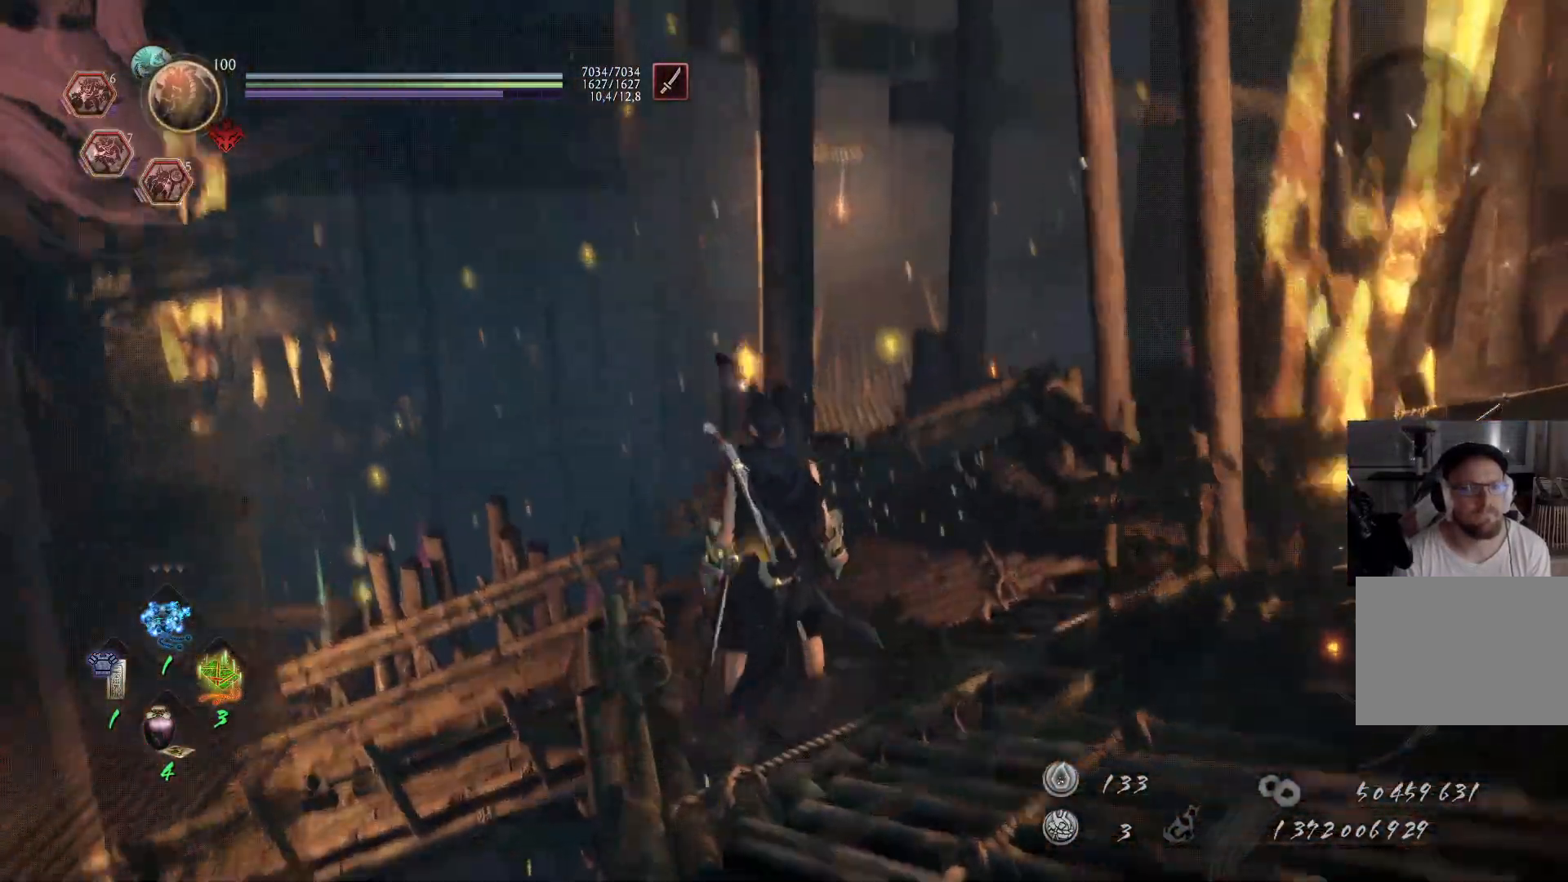
{"buttons": [], "left_stick": "up", "right_stick": "center", "events": [[167, "right_stick", "down-left"], [267, "right_stick", "center"]]}
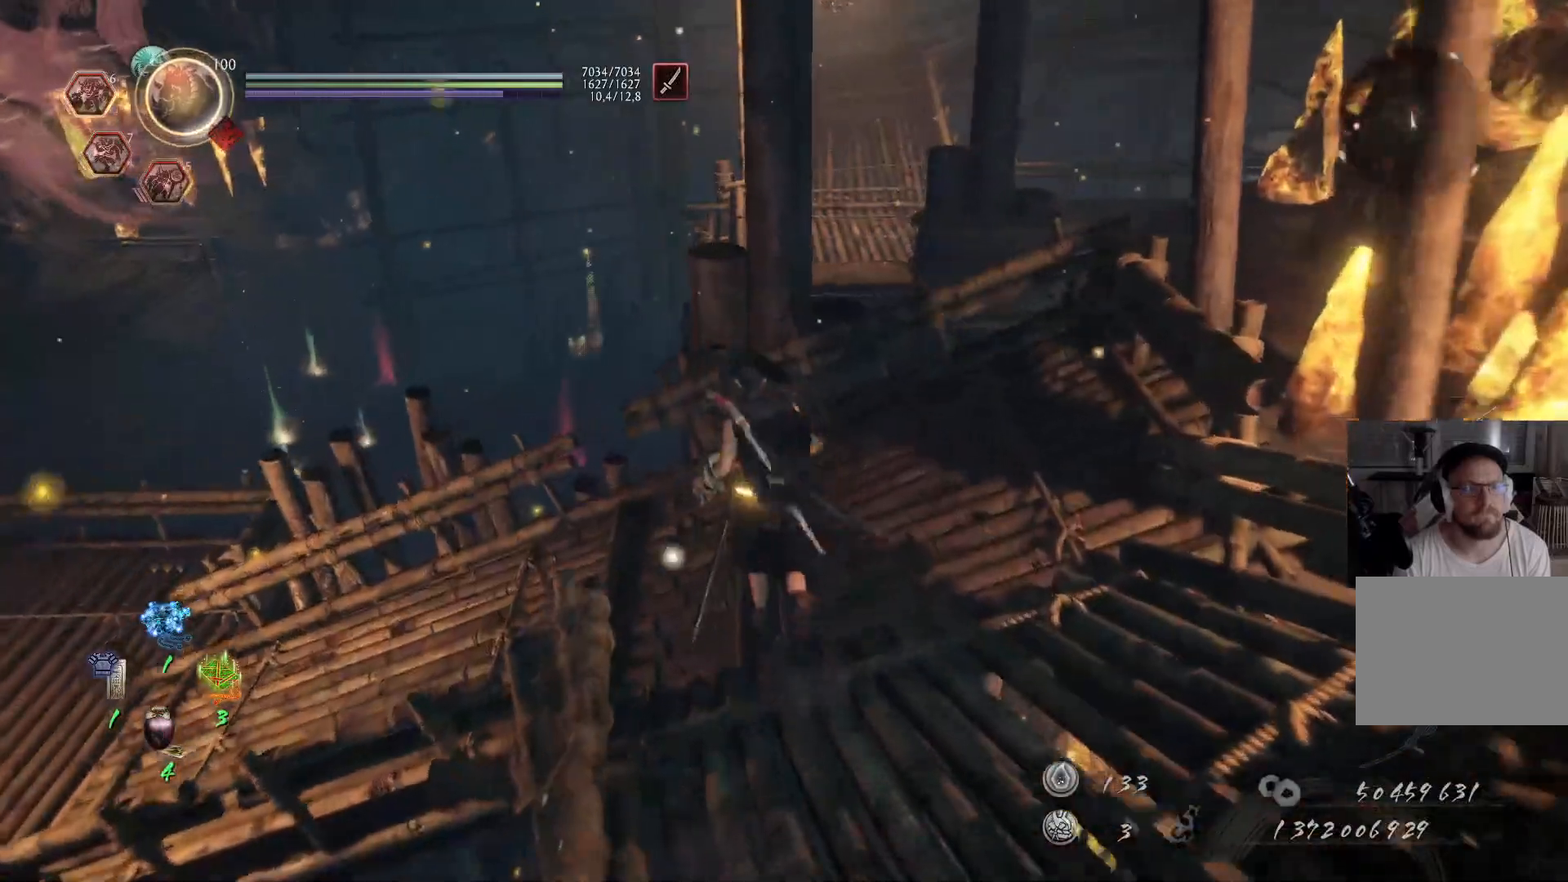
{"buttons": [], "left_stick": "center", "right_stick": "right", "events": [[100, "left_stick", "up-left"], [233, "right_stick", "right"], [300, "left_stick", "center"]]}
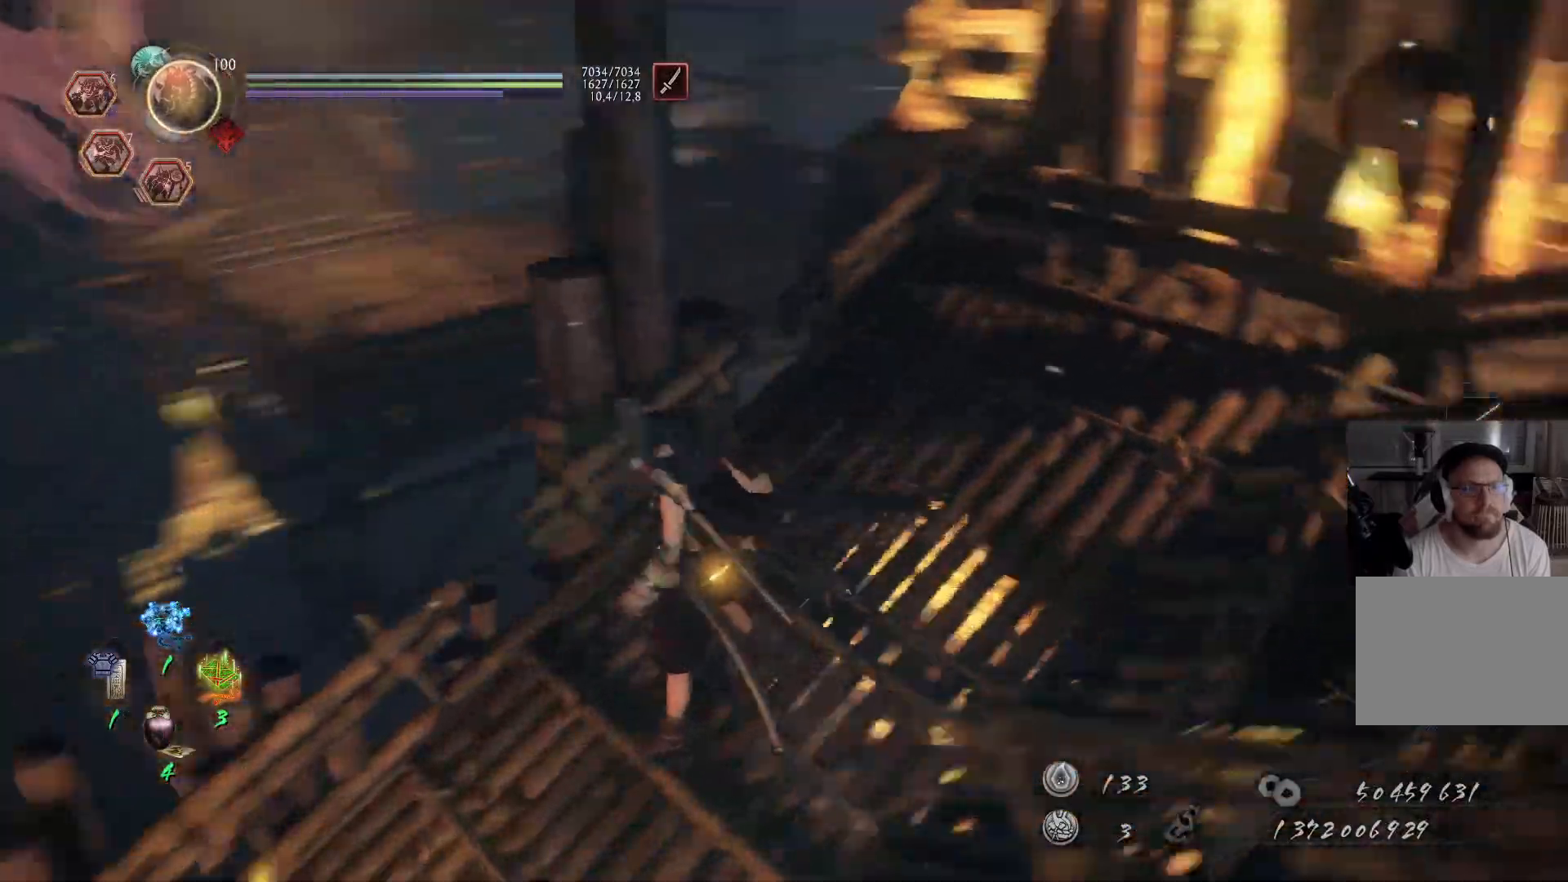
{"buttons": [], "left_stick": "center", "right_stick": "up-right", "events": [[150, "right_stick", "center"], [417, "right_stick", "up-right"]]}
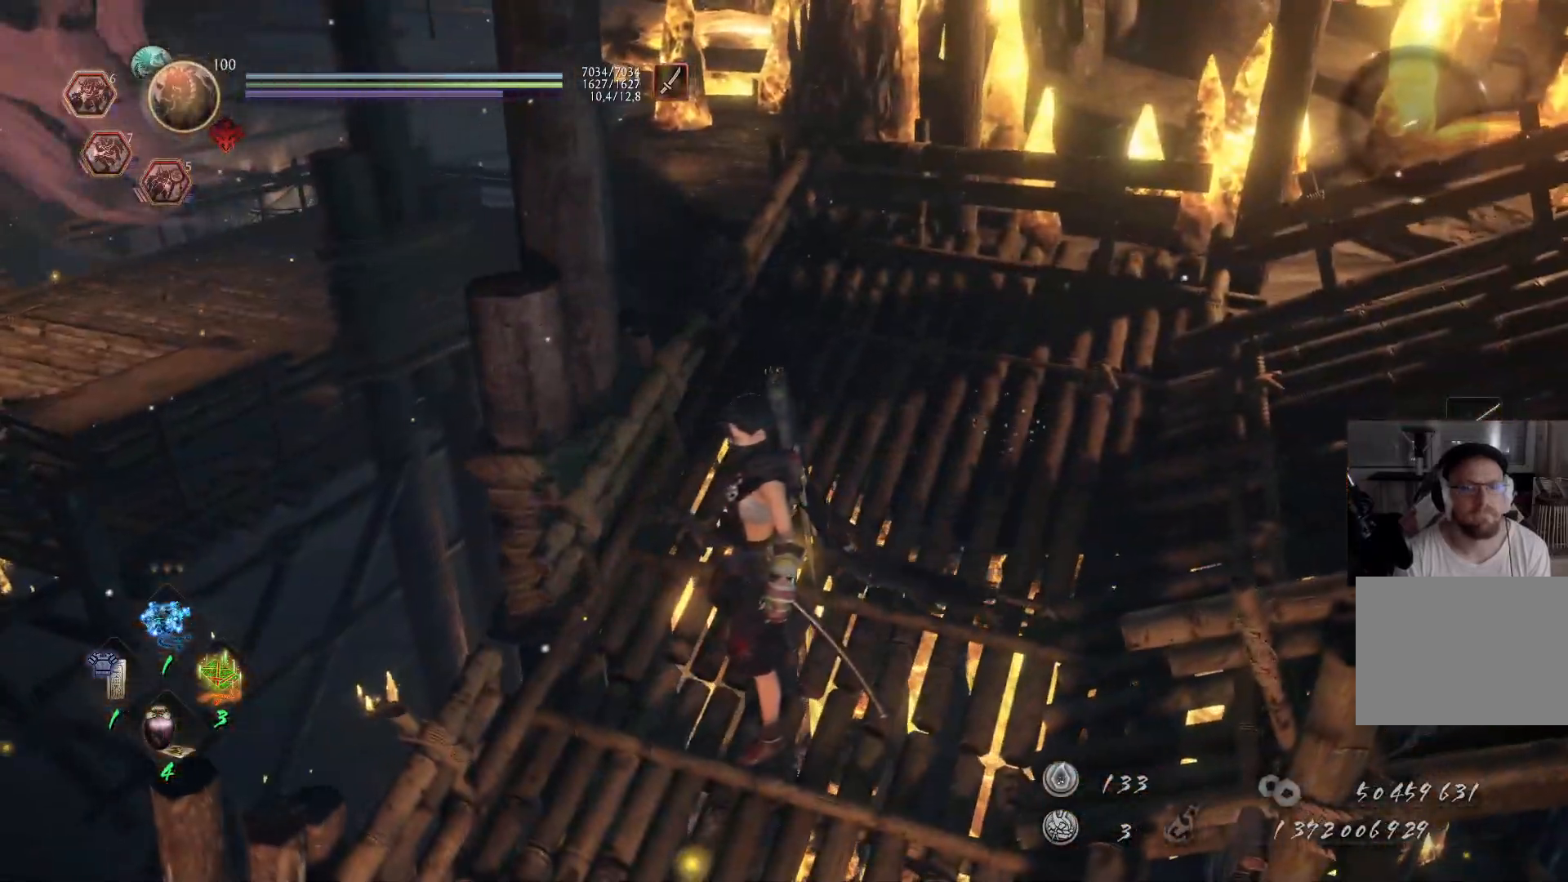
{"buttons": [], "left_stick": "up-left", "right_stick": "center", "events": [[50, "left_stick", "up"], [200, "left_stick", "up-left"], [250, "right_stick", "center"]]}
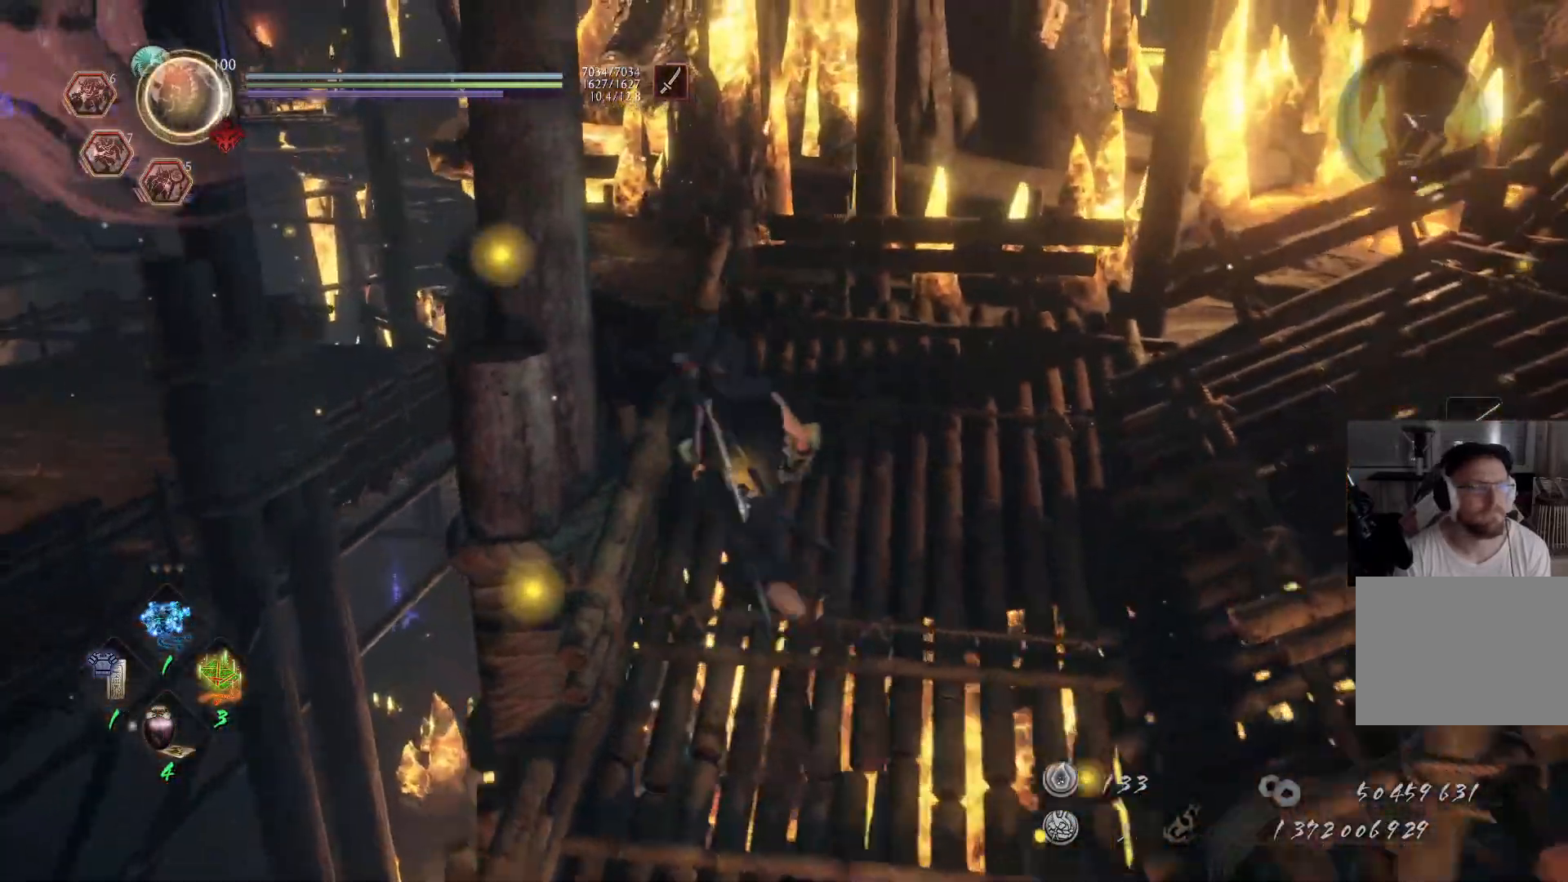
{"buttons": ["A"], "left_stick": "up-right", "right_stick": "right", "events": [[17, "left_stick", "up"], [267, "left_stick", "up-right"], [300, "right_stick", "right"], [367, "A", "down"]]}
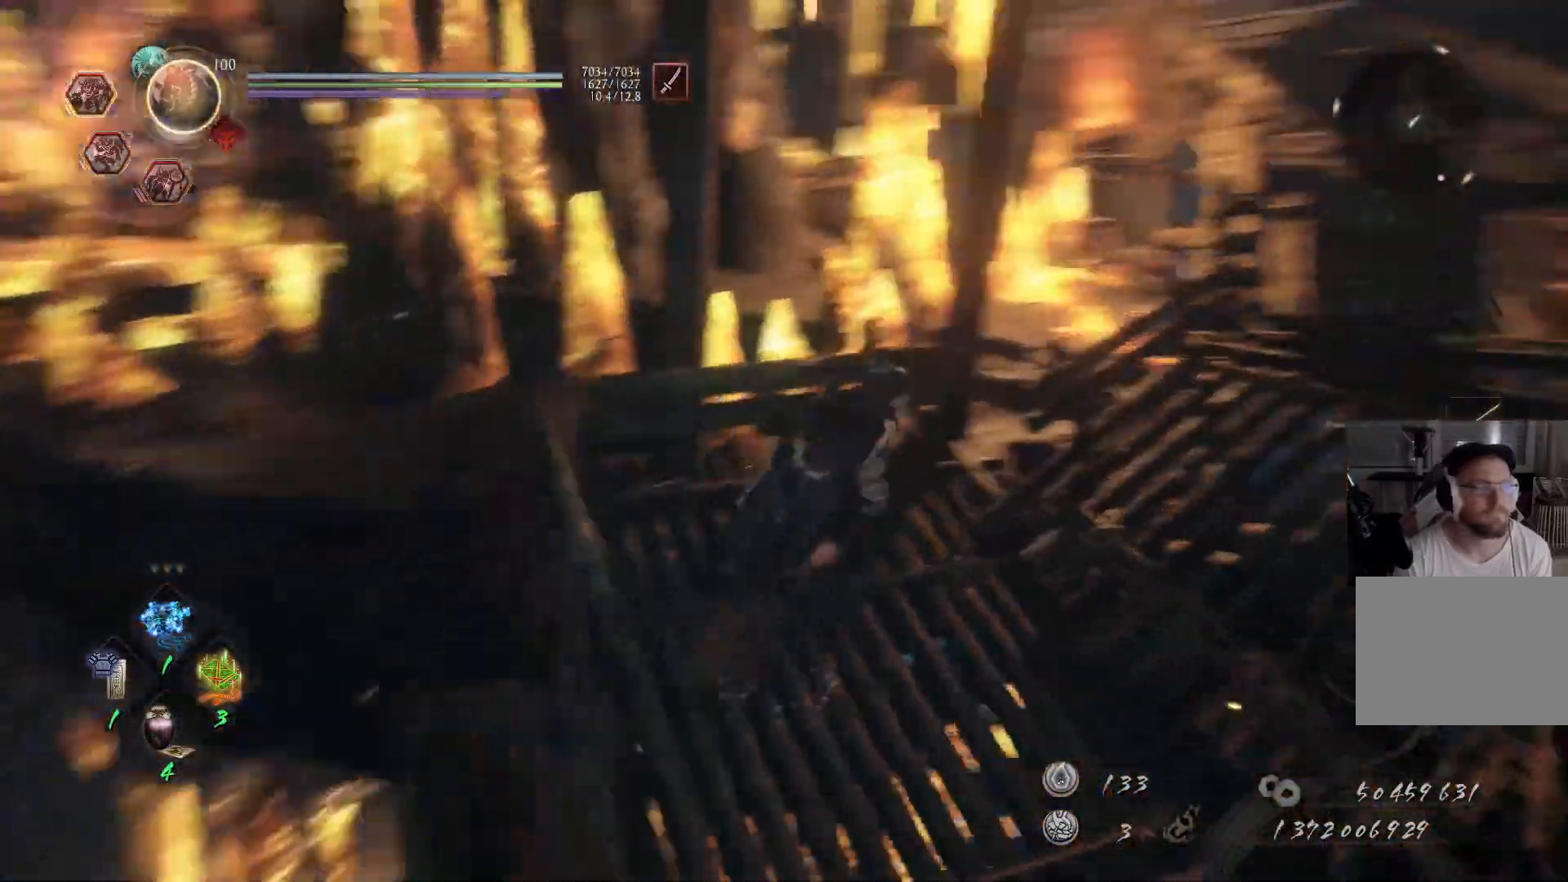
{"buttons": ["A"], "left_stick": "up-right", "right_stick": "center", "events": [[33, "right_stick", "up-right"], [133, "right_stick", "up"], [317, "right_stick", "up-right"], [433, "right_stick", "center"]]}
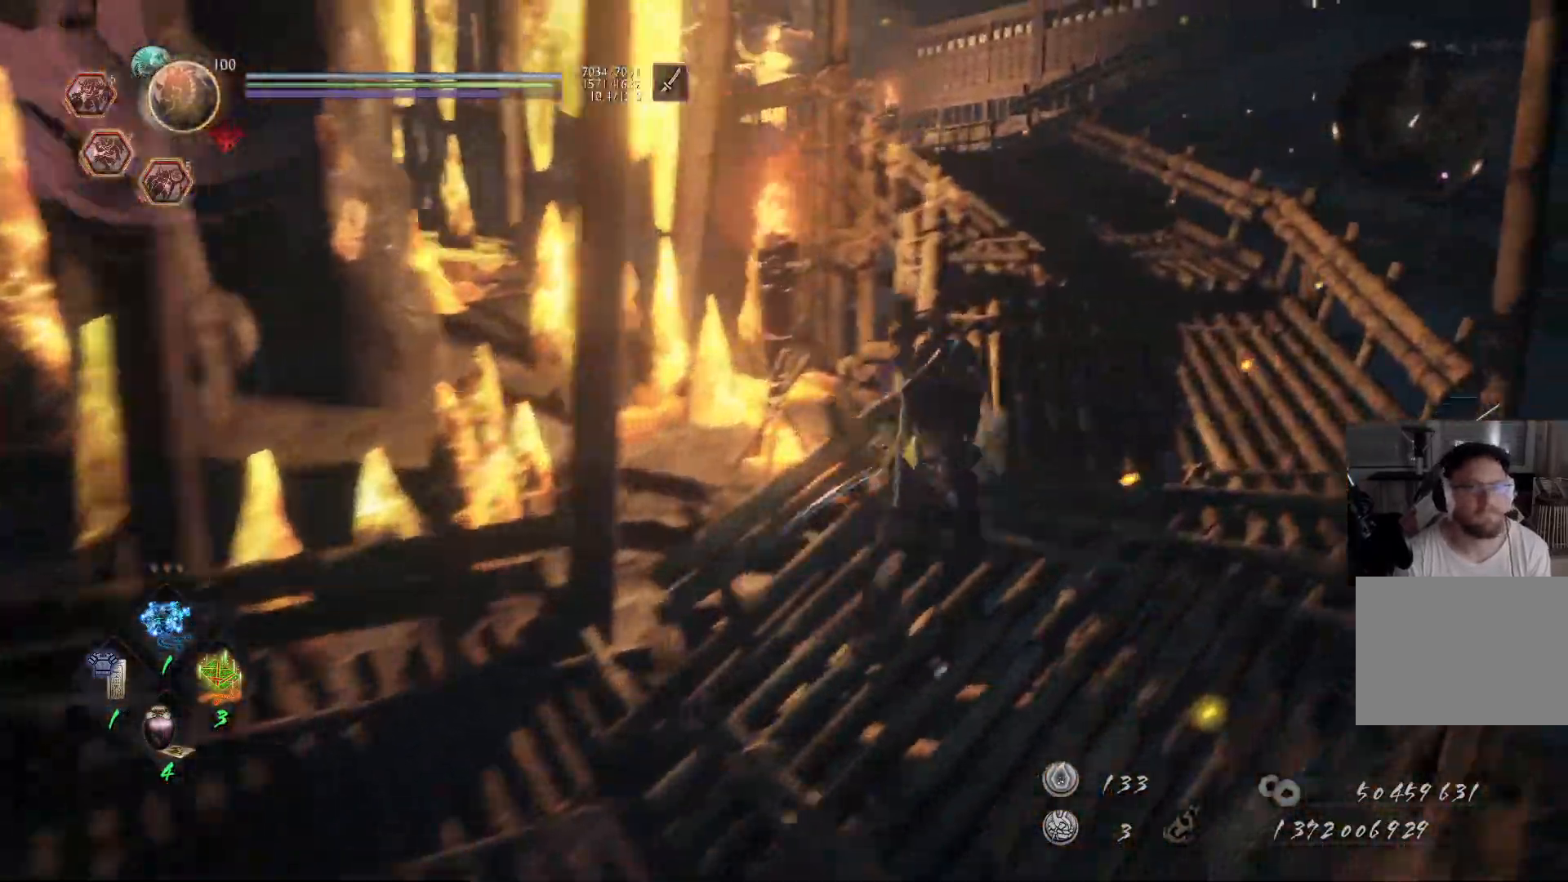
{"buttons": ["A"], "left_stick": "up", "right_stick": "center", "events": [[167, "right_stick", "down-left"], [200, "left_stick", "up"], [383, "right_stick", "center"]]}